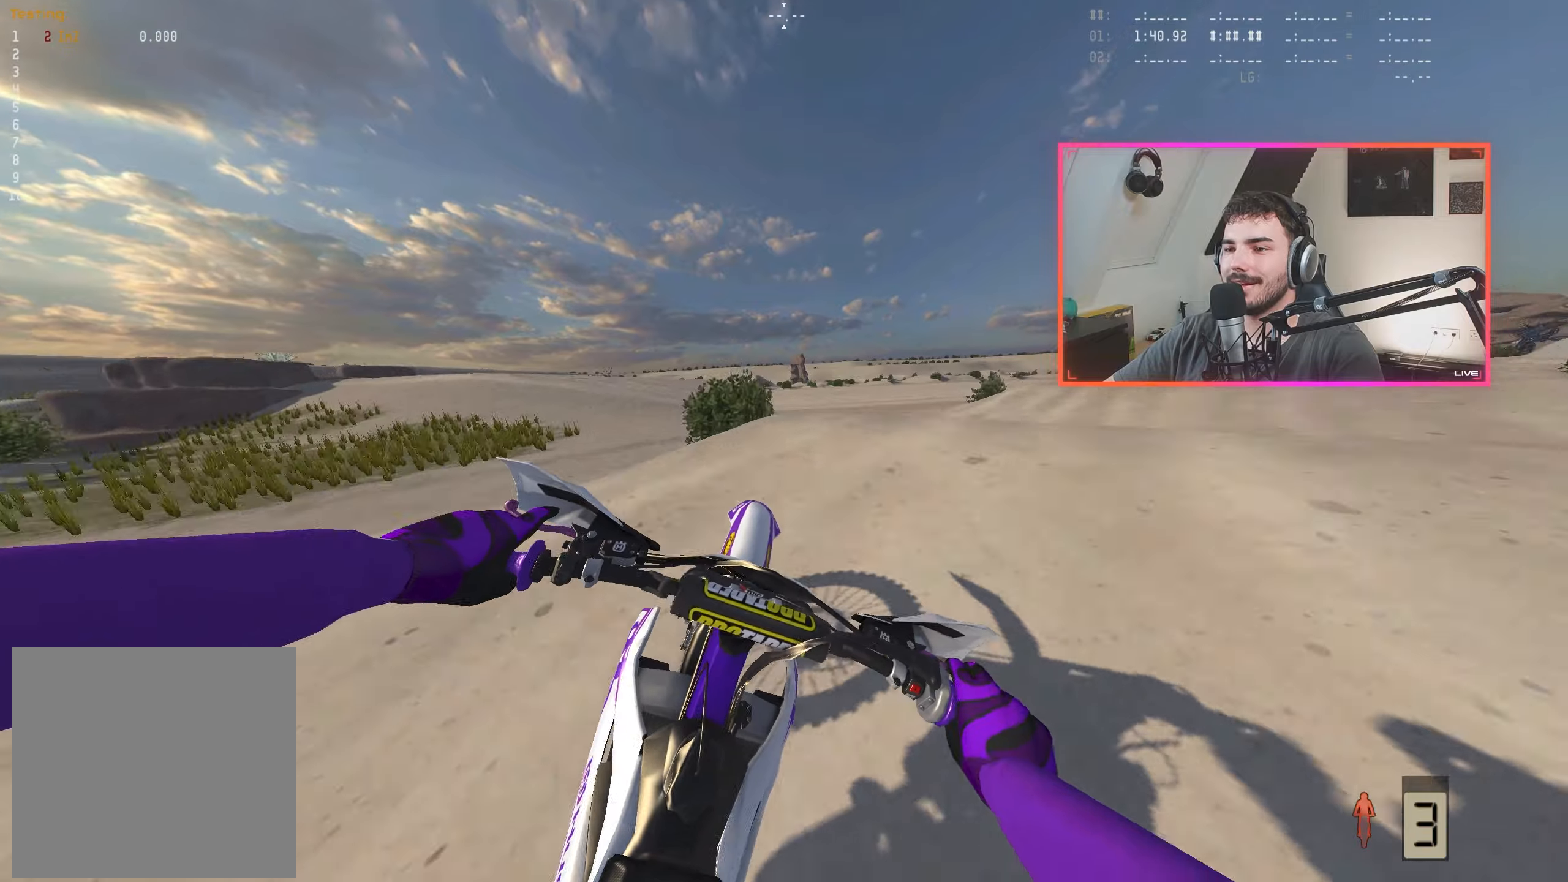
Gameplay with a controller (Xbox layout); each line is a JSON object with the inputs held at the frame after it. "events" lists button and stick changes between this image and that frame as [ms after this image, input, new state], when the widget could be followed in between.
{"buttons": [], "left_stick": "center", "right_stick": "center", "events": [[300, "right_stick", "center"], [367, "R2", "up"]]}
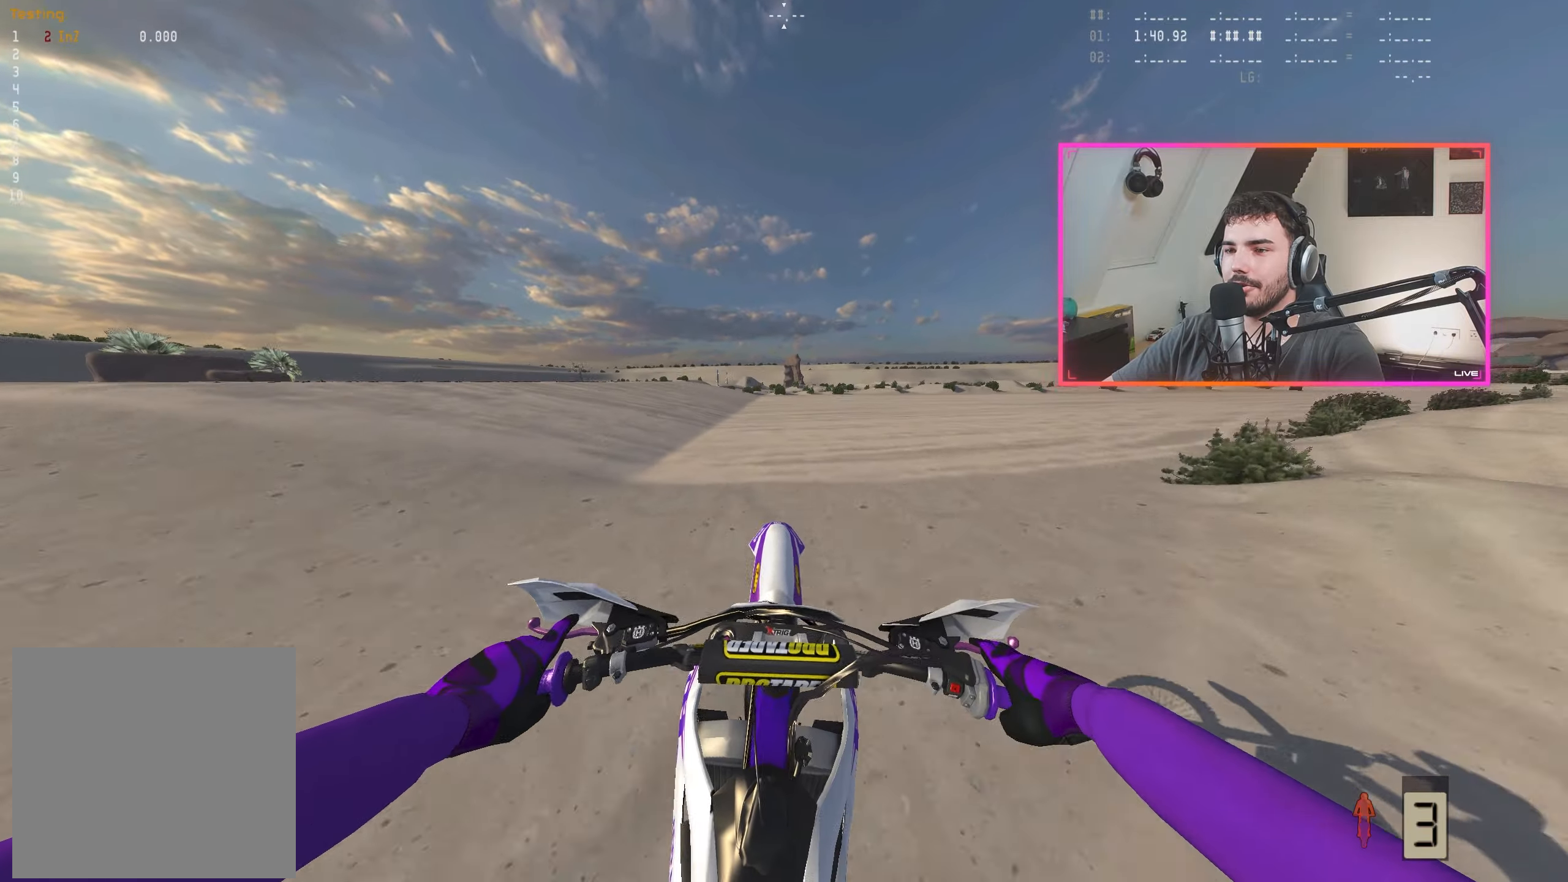
{"buttons": ["R2"], "left_stick": "down-right", "right_stick": "center", "events": [[17, "left_stick", "right"], [83, "left_stick", "down-right"], [83, "right_stick", "up"], [250, "R2", "down"], [433, "right_stick", "center"]]}
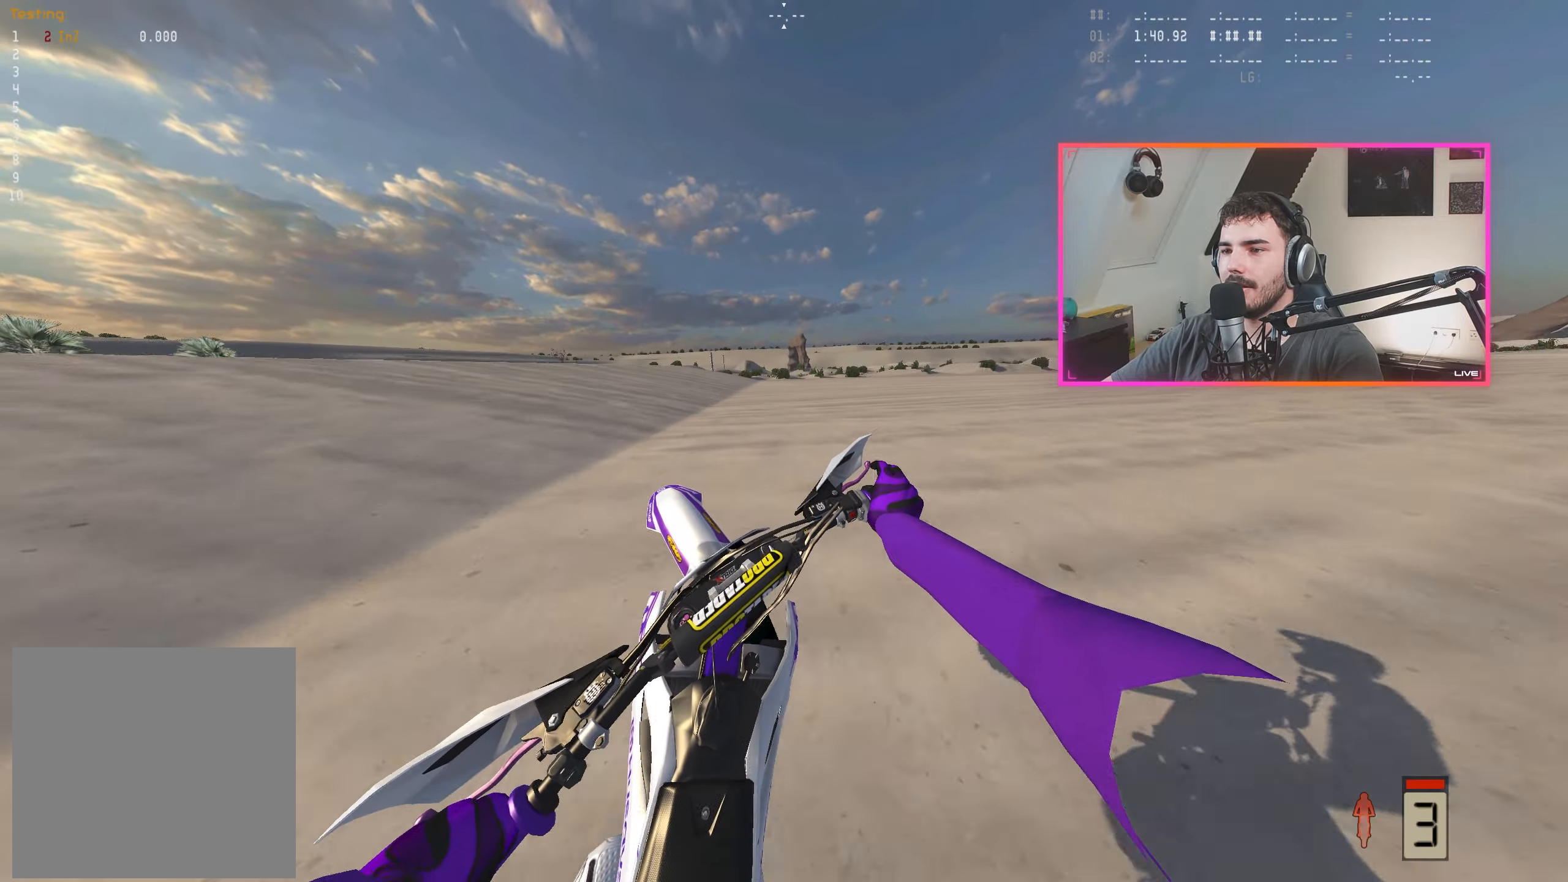
{"buttons": ["R2"], "left_stick": "center", "right_stick": "center", "events": [[67, "right_stick", "down"], [300, "right_stick", "center"], [383, "left_stick", "center"], [417, "A", "down"], [500, "A", "up"]]}
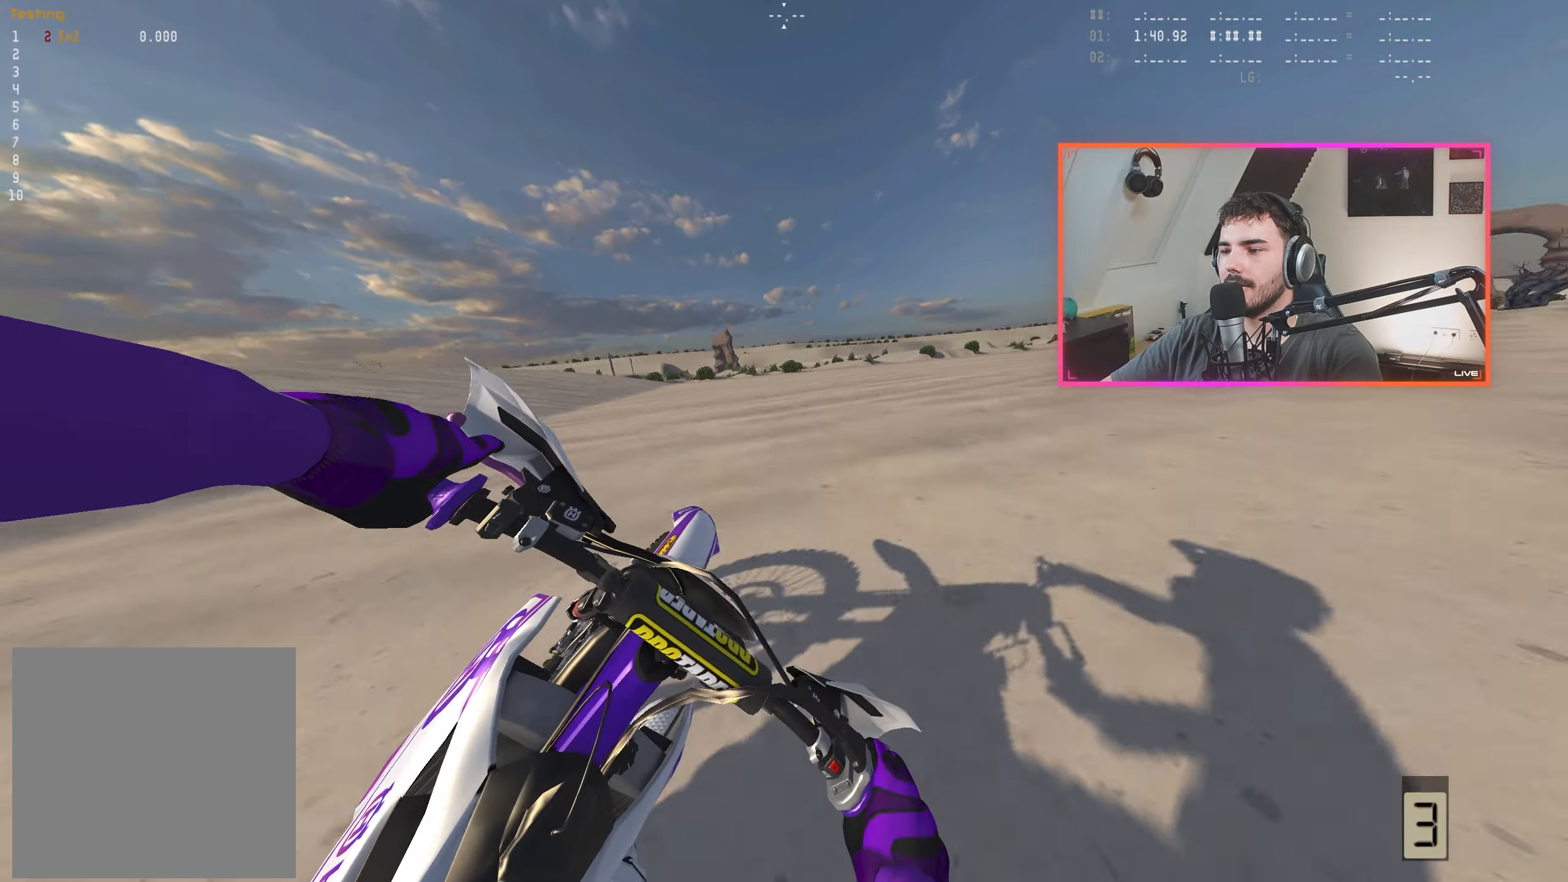
{"buttons": ["R2"], "left_stick": "center", "right_stick": "center", "events": [[67, "left_stick", "right"], [200, "left_stick", "center"], [383, "SELECT", "down"], [500, "SELECT", "up"]]}
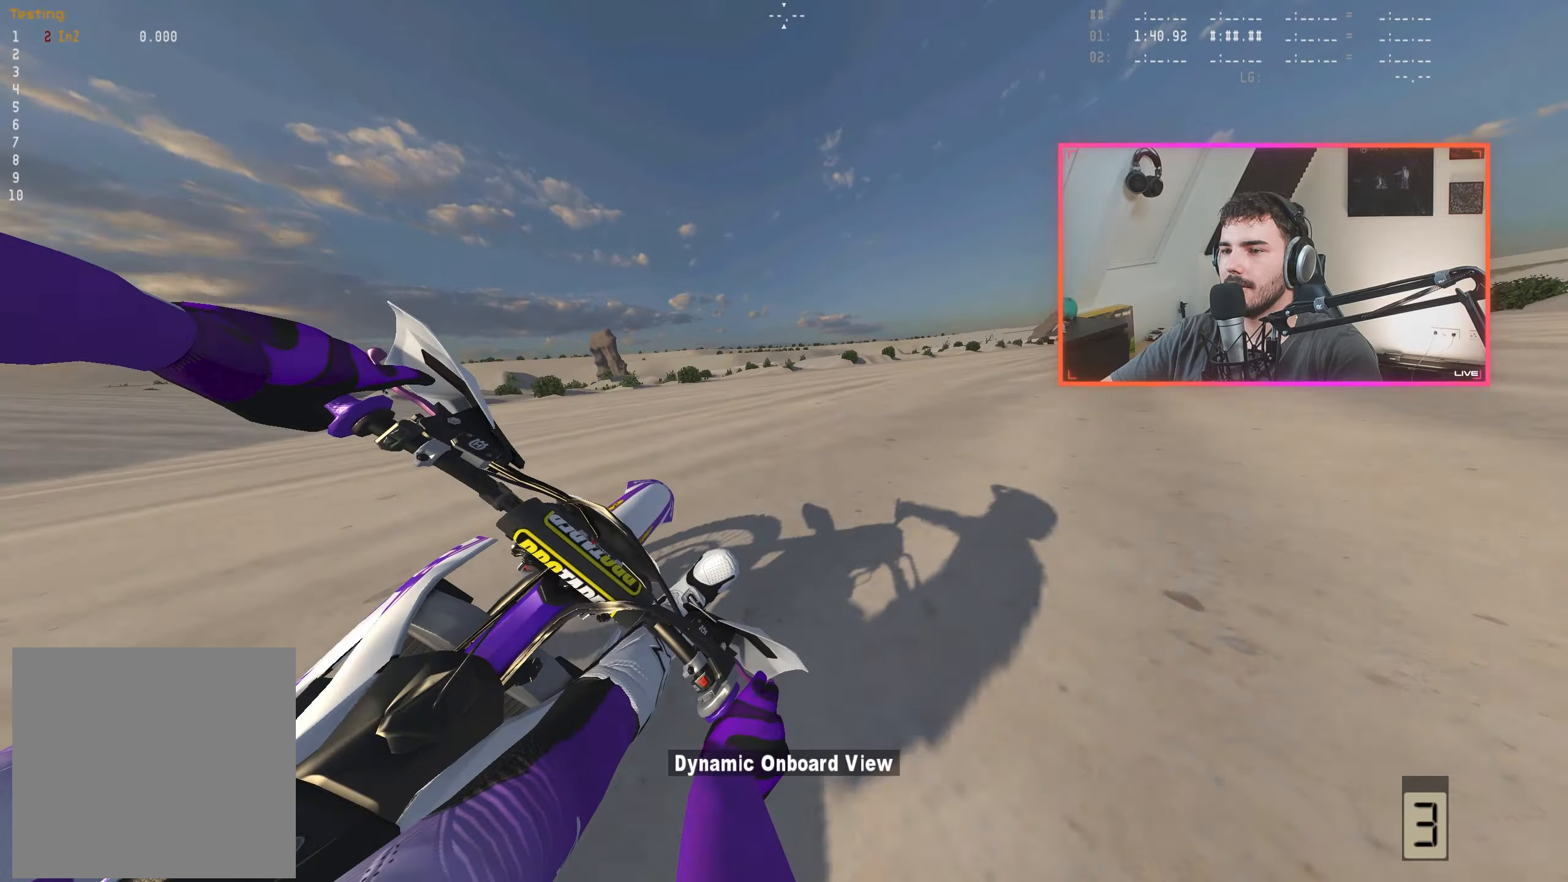
{"buttons": ["R2"], "left_stick": "center", "right_stick": "center", "events": [[117, "left_stick", "right"], [233, "left_stick", "center"], [350, "left_stick", "right"], [383, "B", "down"], [467, "B", "up"], [500, "left_stick", "center"]]}
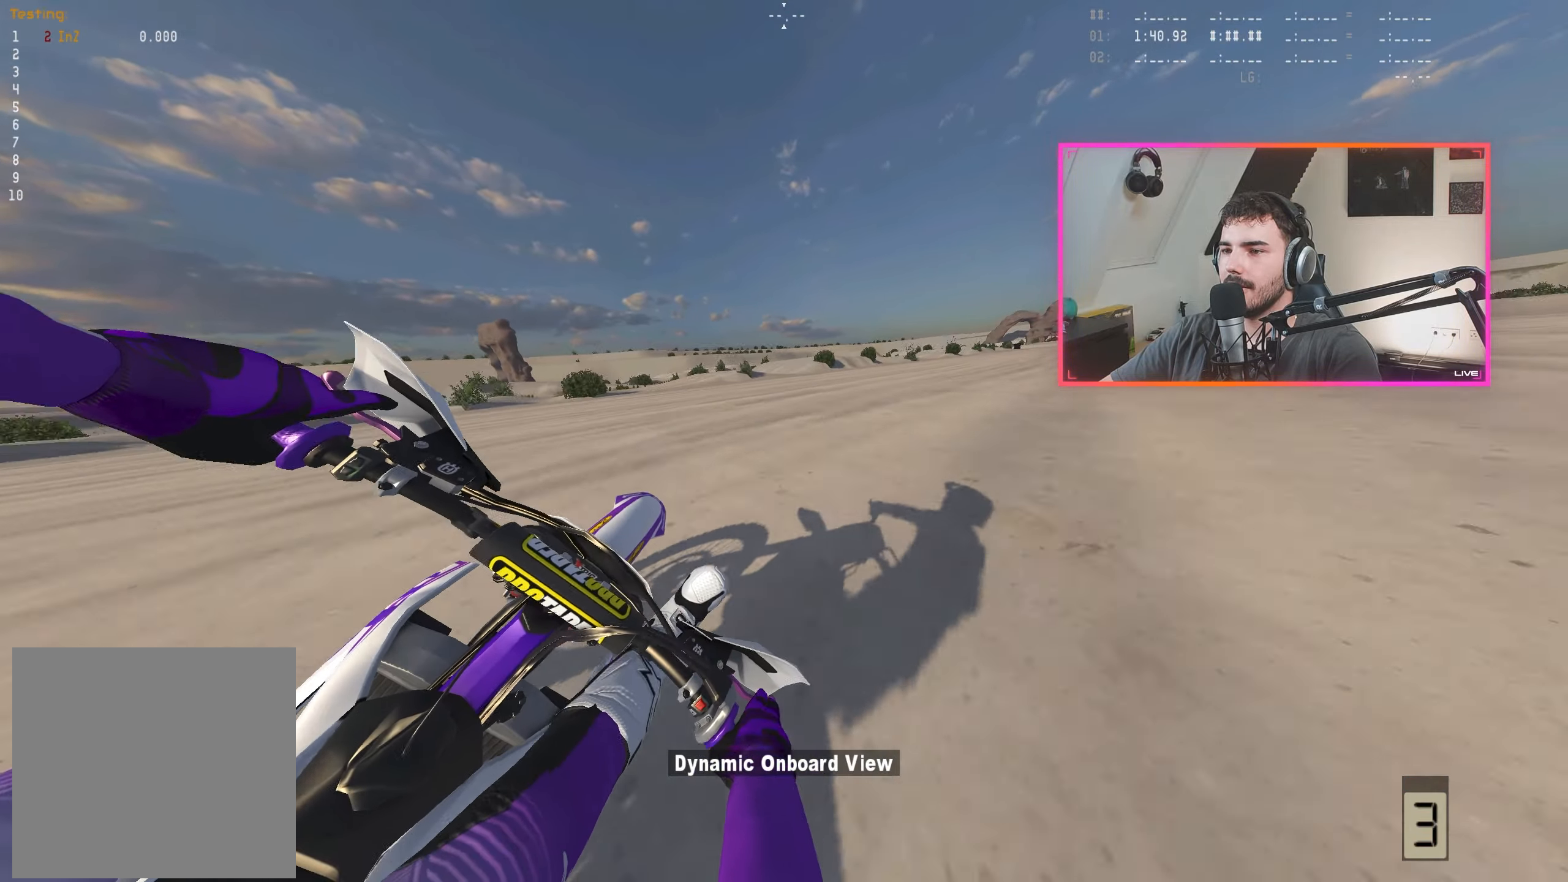
{"buttons": ["R2"], "left_stick": "center", "right_stick": "down-left", "events": [[83, "right_stick", "down-left"], [117, "left_stick", "right"], [250, "left_stick", "center"], [350, "left_stick", "right"], [500, "left_stick", "center"]]}
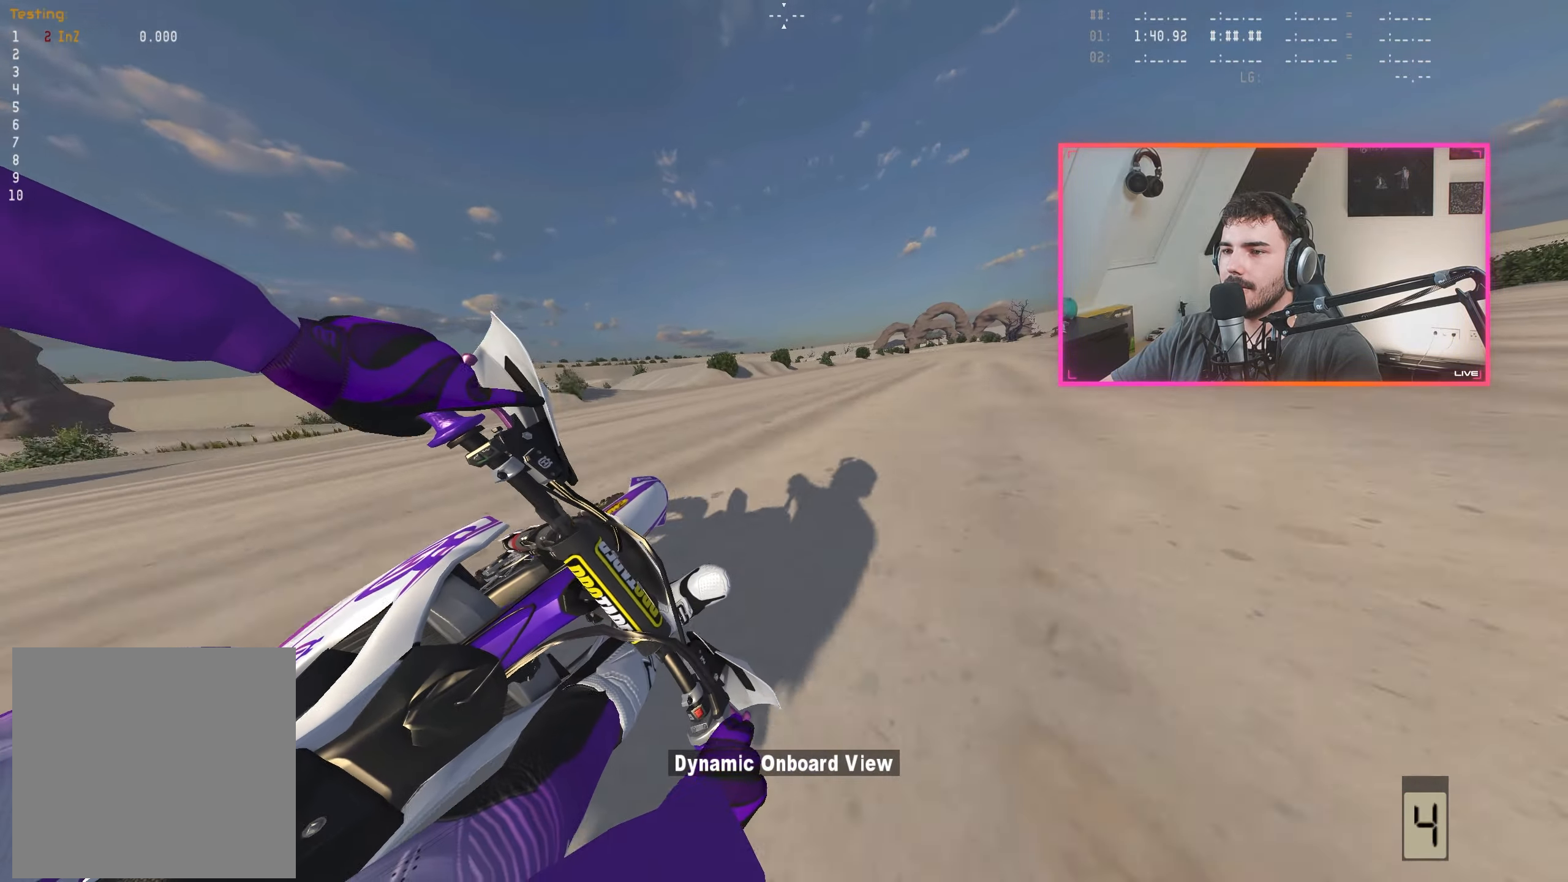
{"buttons": ["R2"], "left_stick": "center", "right_stick": "down-left", "events": [[150, "left_stick", "down-right"], [250, "left_stick", "center"]]}
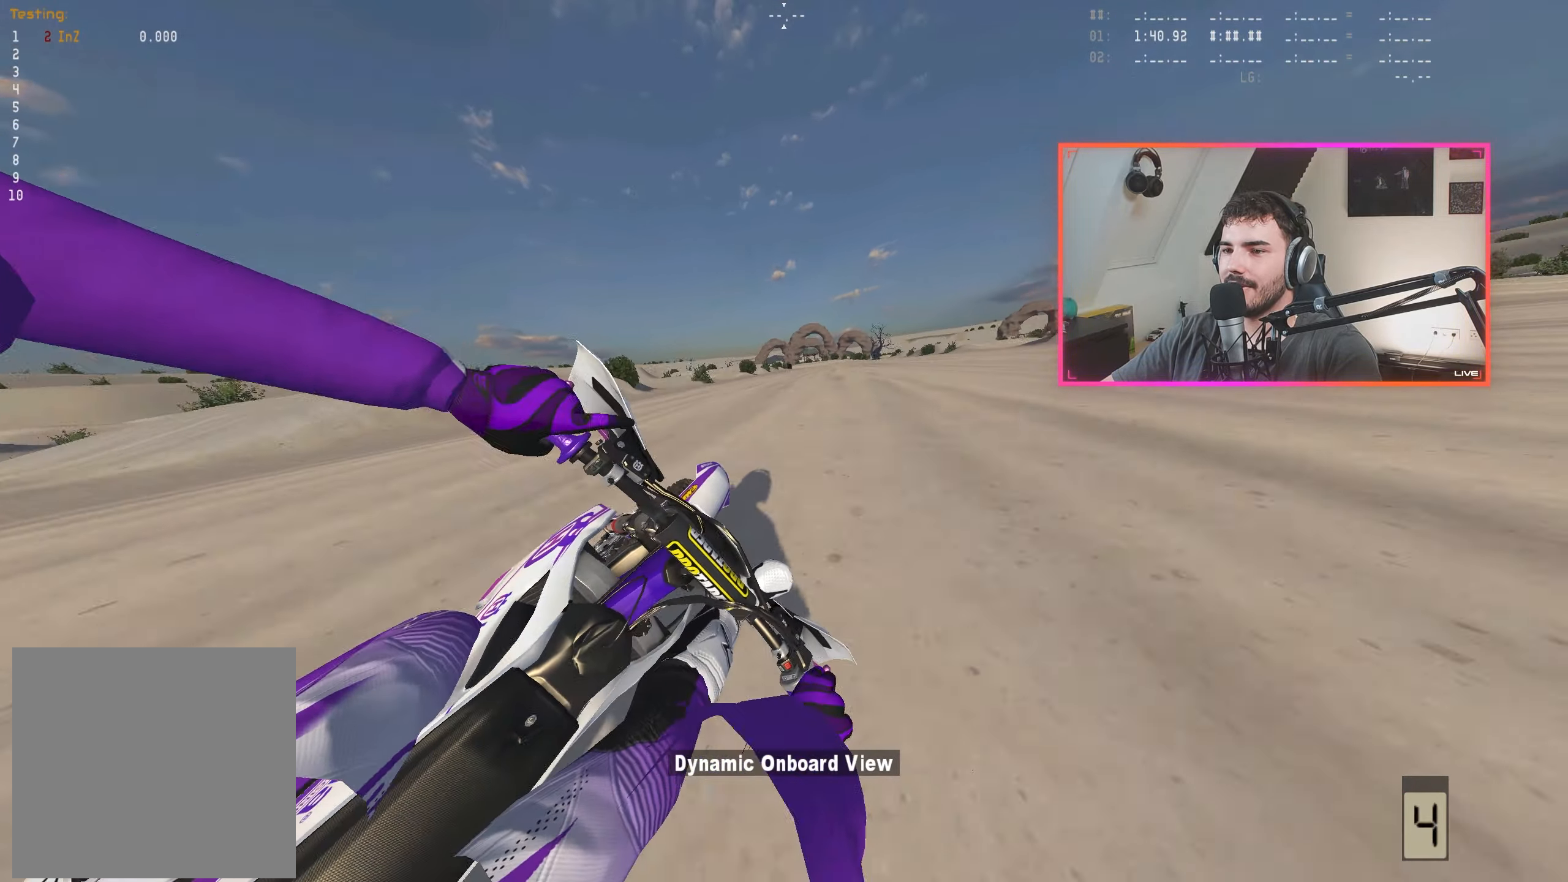
{"buttons": ["R2"], "left_stick": "center", "right_stick": "center", "events": [[83, "left_stick", "right"], [217, "left_stick", "center"], [317, "left_stick", "right"], [433, "left_stick", "center"], [483, "right_stick", "center"]]}
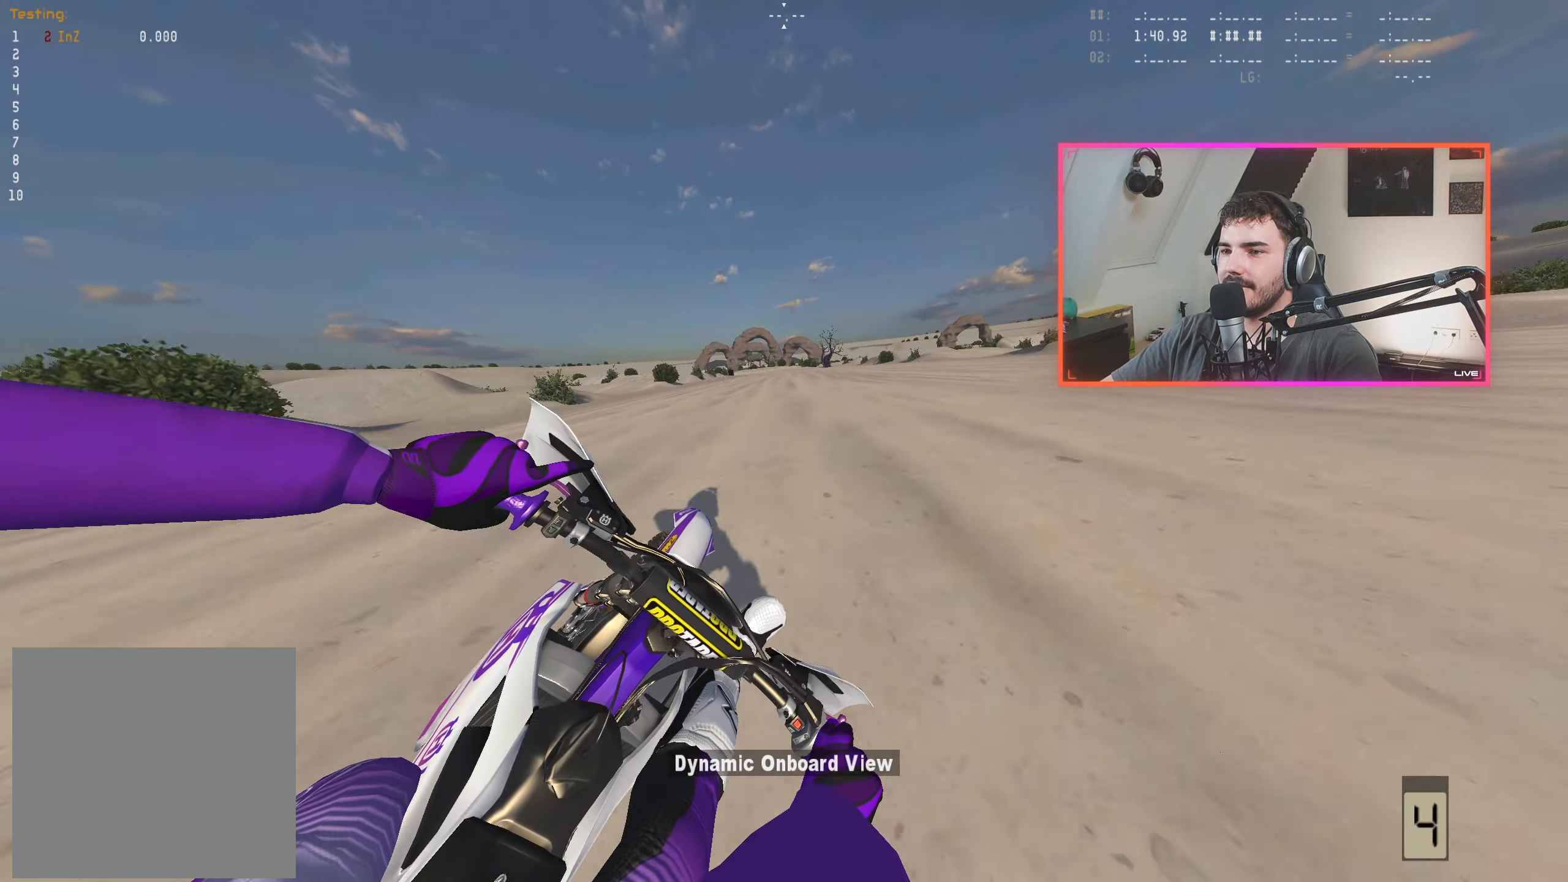
{"buttons": ["R2"], "left_stick": "center", "right_stick": "center", "events": [[183, "left_stick", "right"], [333, "left_stick", "center"]]}
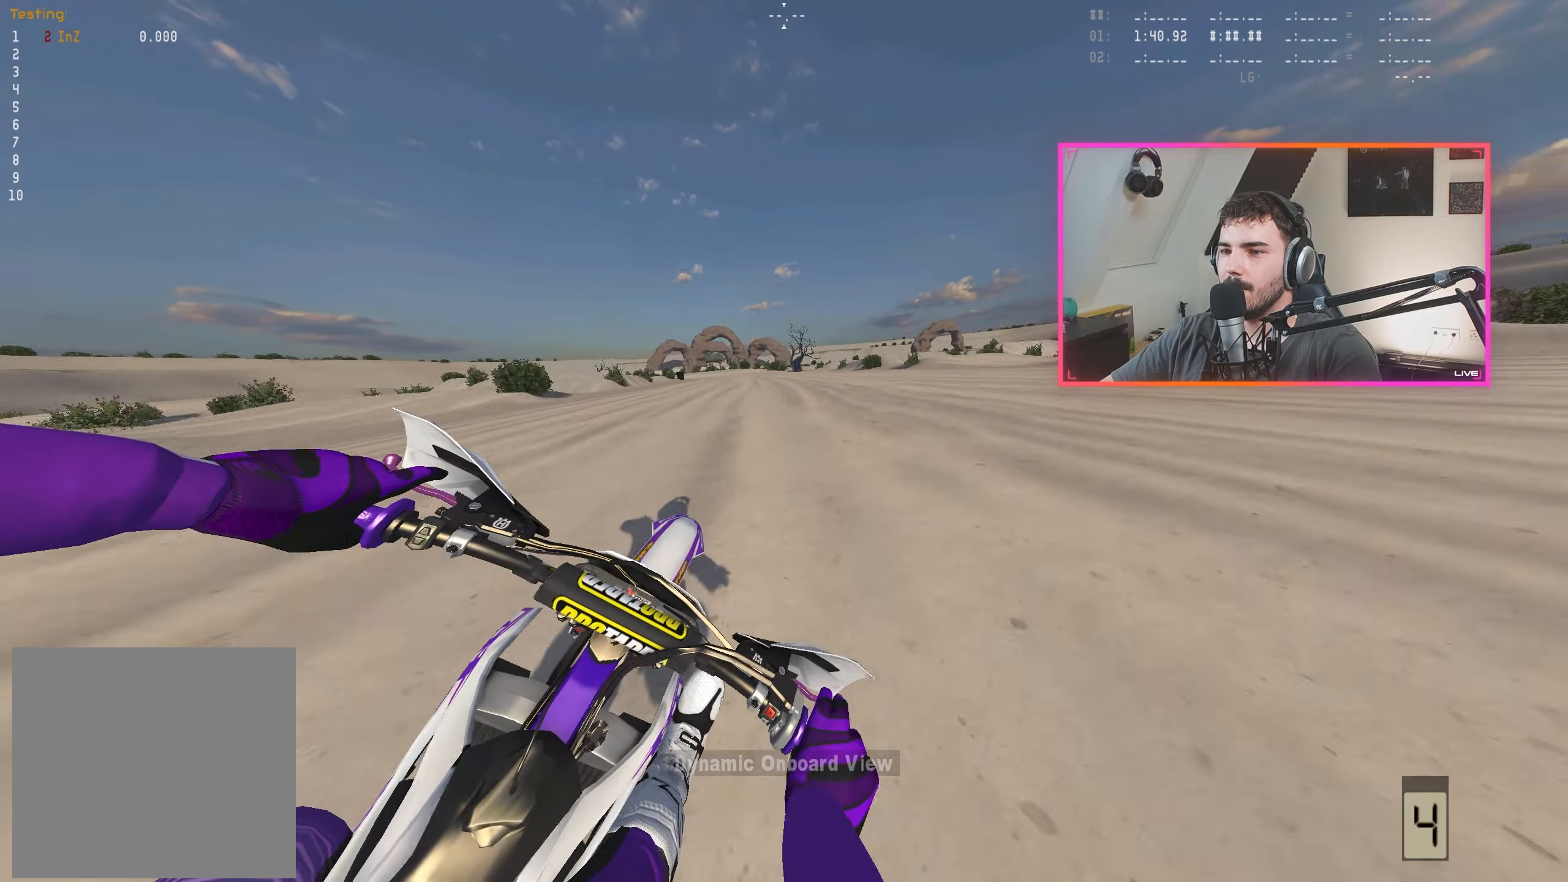
{"buttons": ["R2"], "left_stick": "left", "right_stick": "right", "events": [[183, "left_stick", "left"], [217, "right_stick", "right"], [283, "left_stick", "center"], [500, "left_stick", "left"]]}
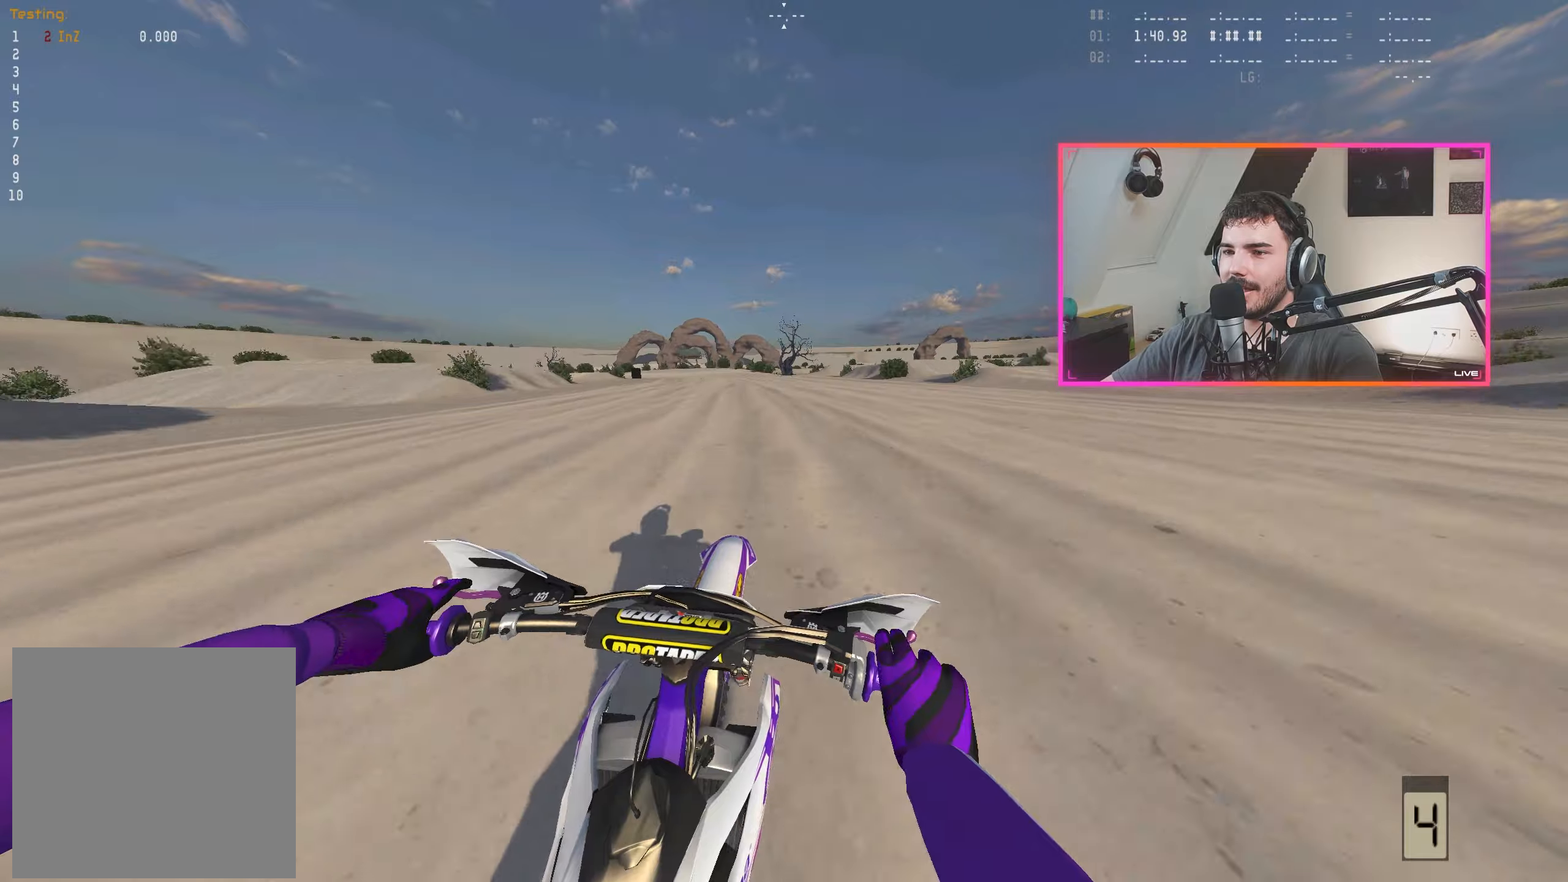
{"buttons": ["R2"], "left_stick": "left", "right_stick": "right", "events": []}
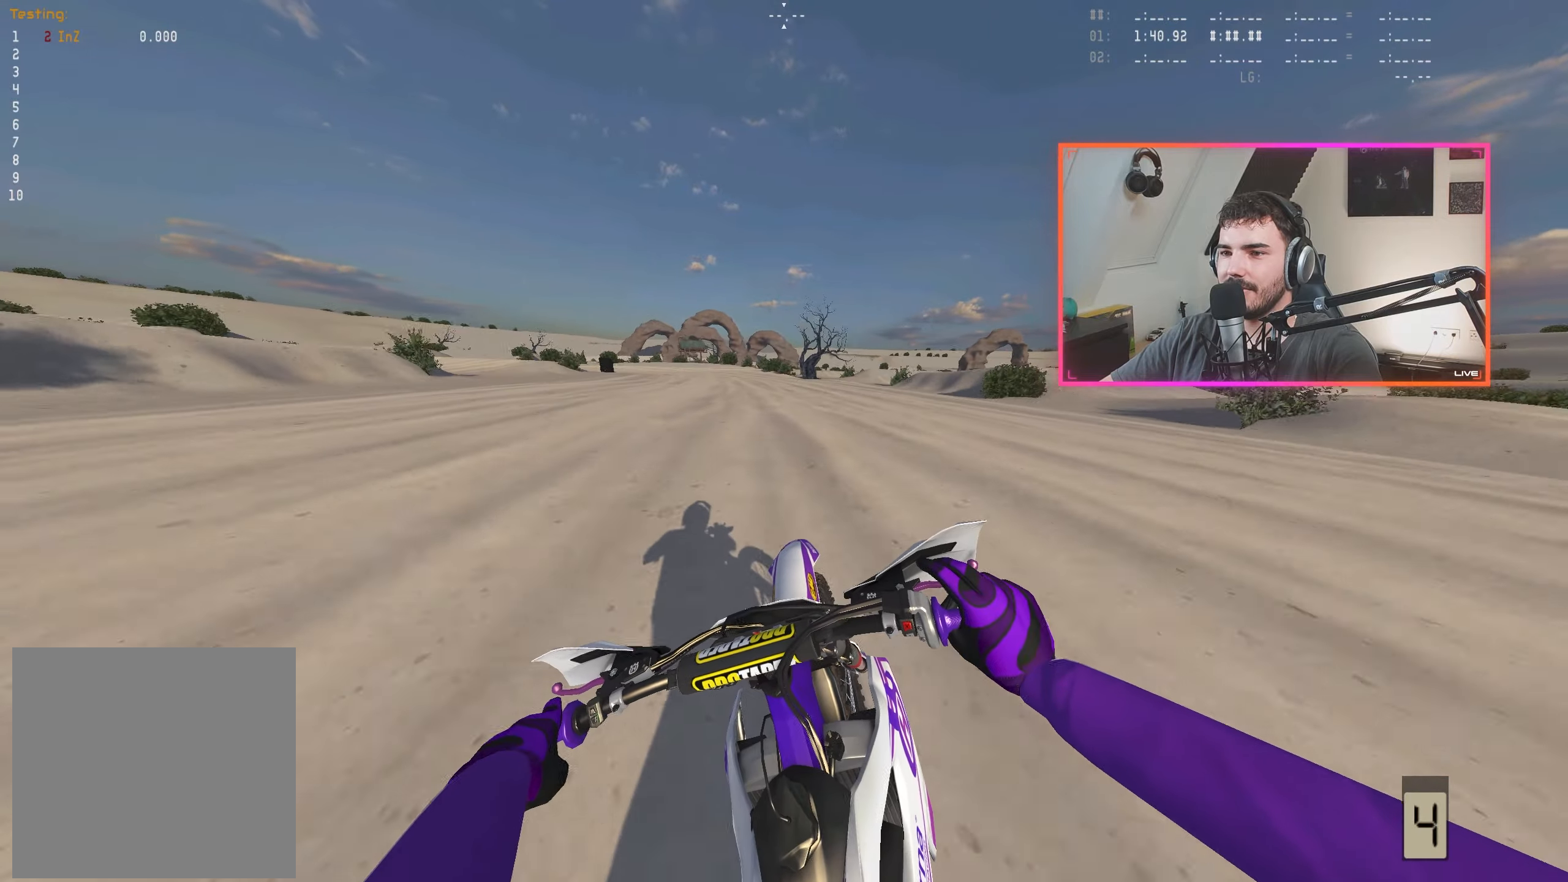
{"buttons": [], "left_stick": "center", "right_stick": "right", "events": [[34, "left_stick", "center"], [250, "left_stick", "left"], [384, "R2", "up"], [467, "left_stick", "center"]]}
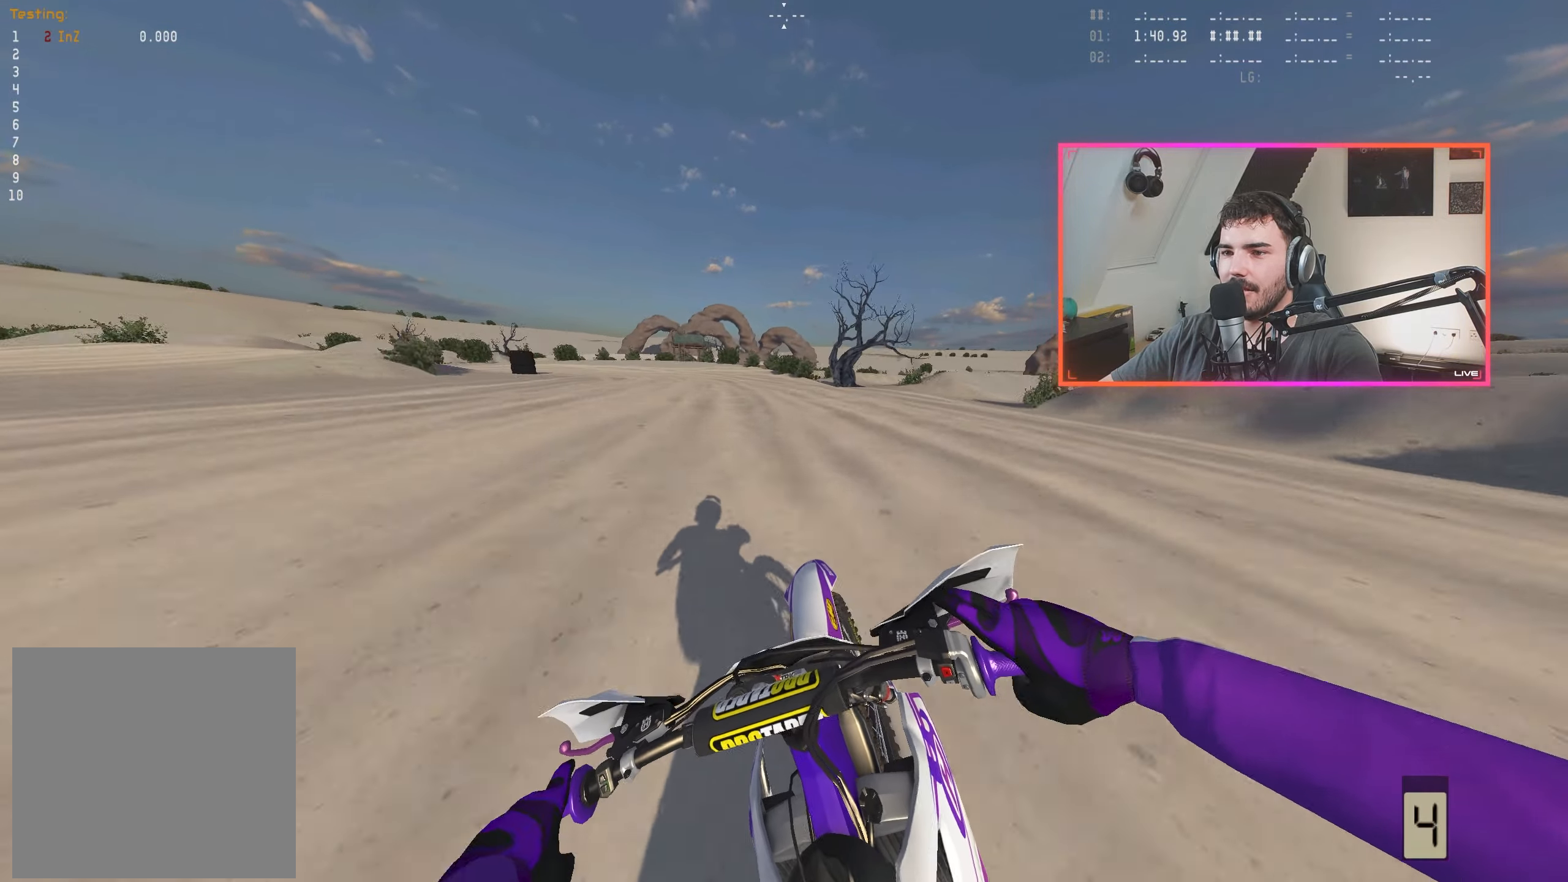
{"buttons": [], "left_stick": "center", "right_stick": "center", "events": [[117, "left_stick", "left"], [117, "right_stick", "center"], [267, "left_stick", "center"]]}
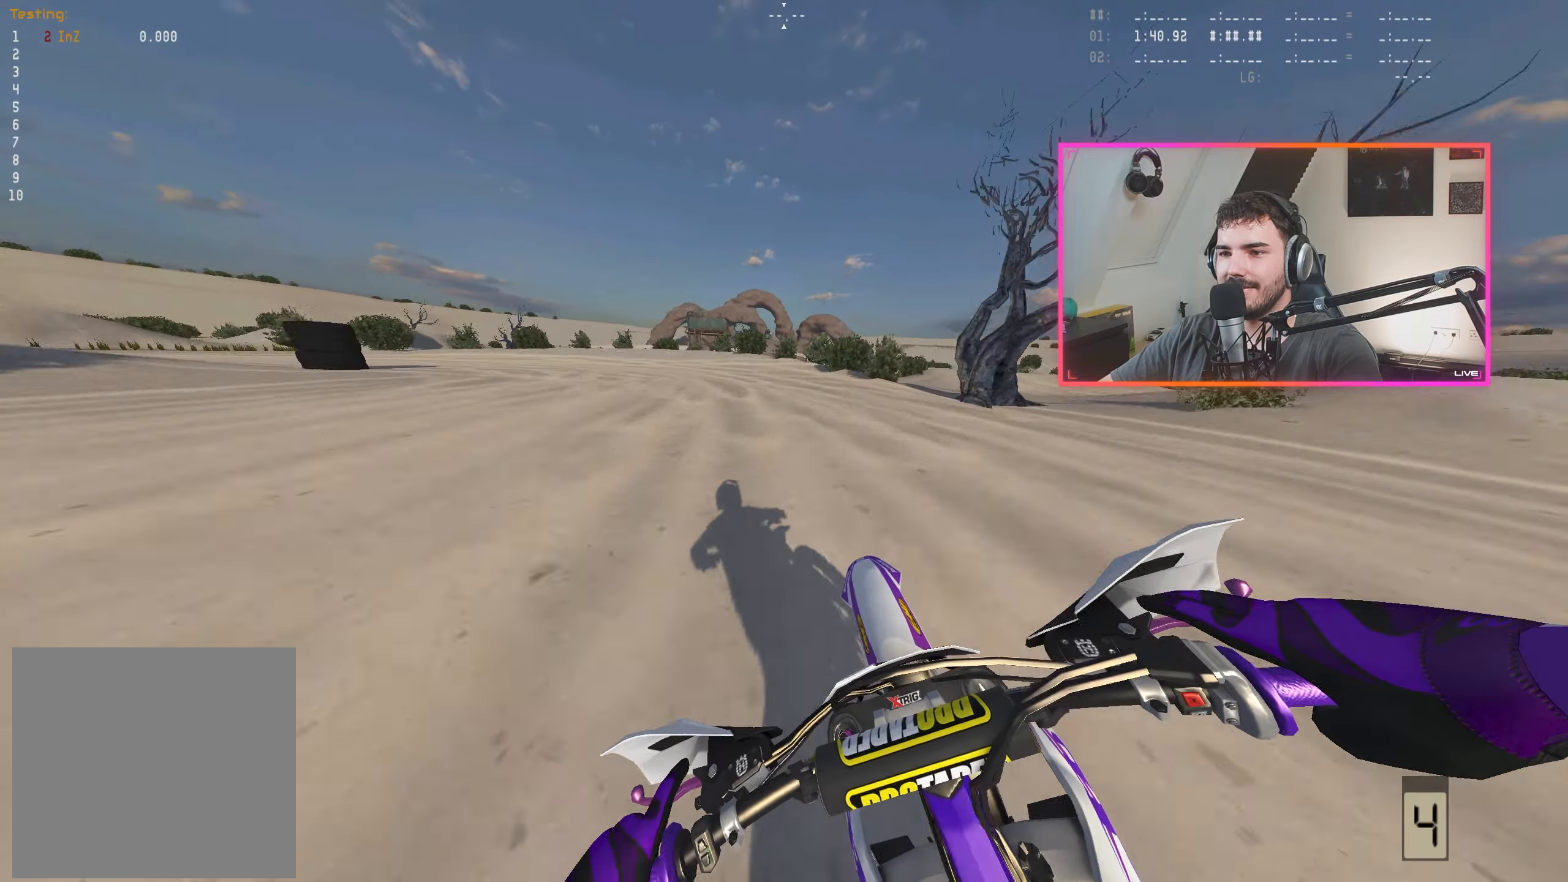
{"buttons": [], "left_stick": "left", "right_stick": "right", "events": [[50, "X", "down"], [117, "X", "up"], [117, "left_stick", "up-left"], [284, "right_stick", "right"], [367, "left_stick", "center"], [450, "left_stick", "left"]]}
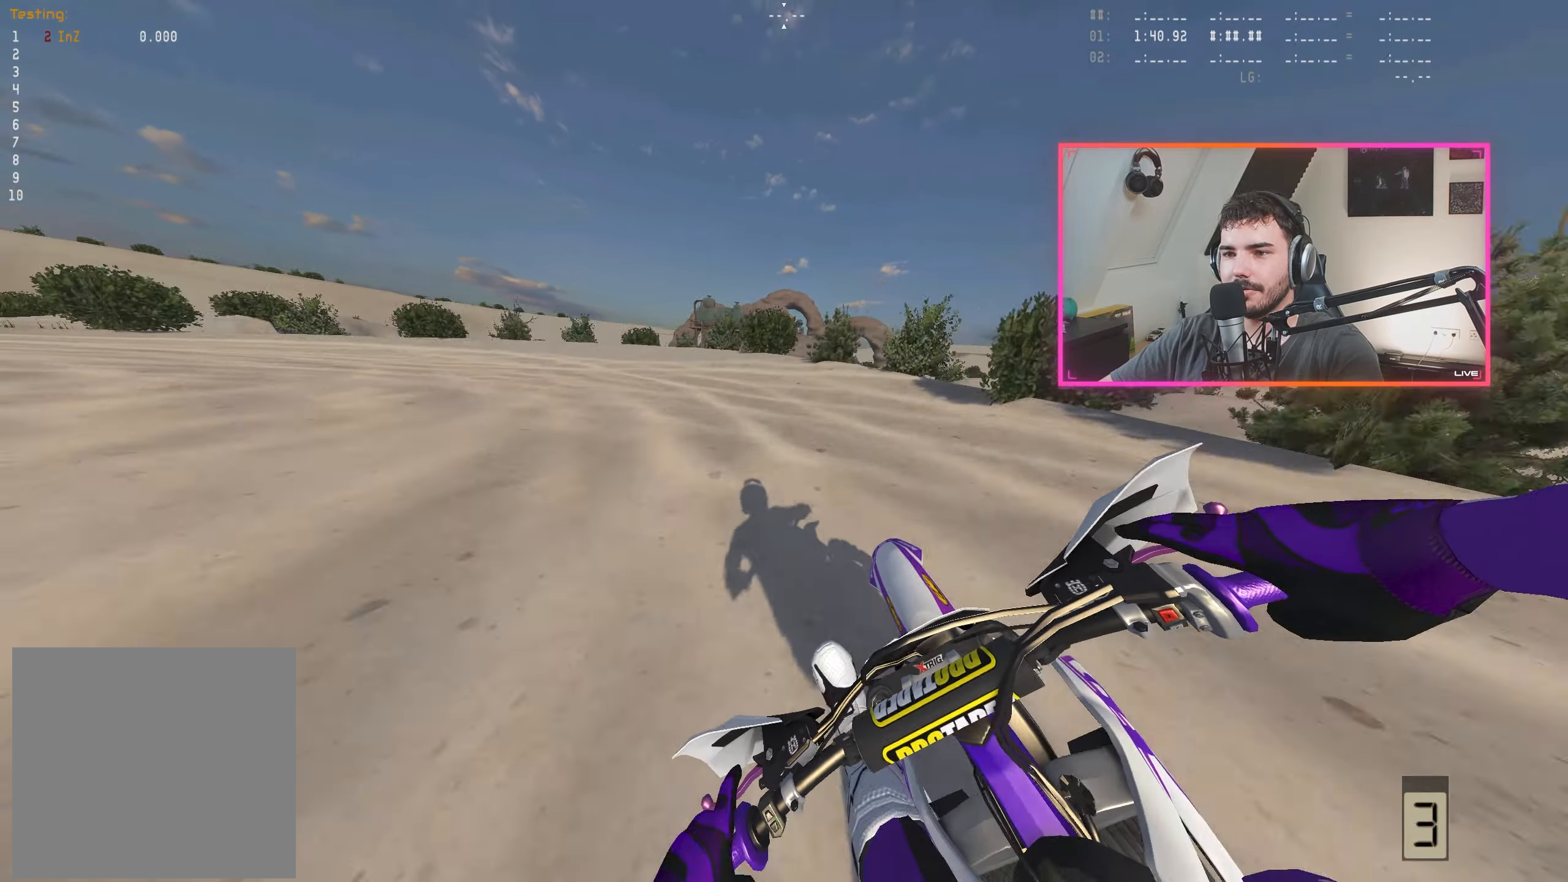
{"buttons": [], "left_stick": "up-left", "right_stick": "right", "events": [[84, "left_stick", "center"], [217, "left_stick", "left"], [334, "left_stick", "center"], [434, "left_stick", "up-left"]]}
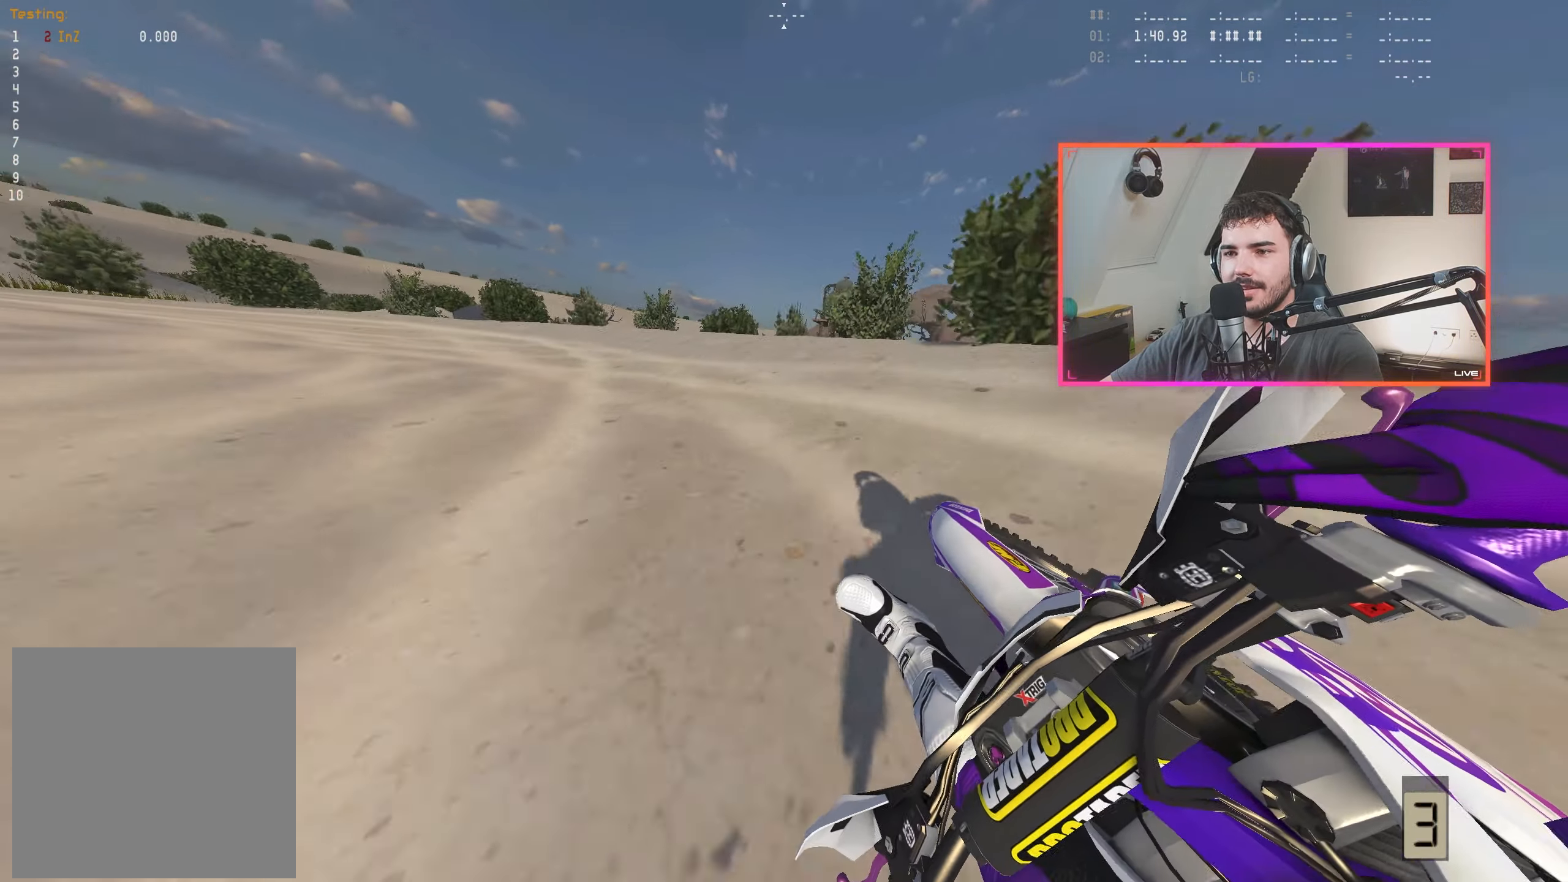
{"buttons": [], "left_stick": "center", "right_stick": "right", "events": [[67, "left_stick", "center"], [300, "left_stick", "left"], [434, "left_stick", "center"]]}
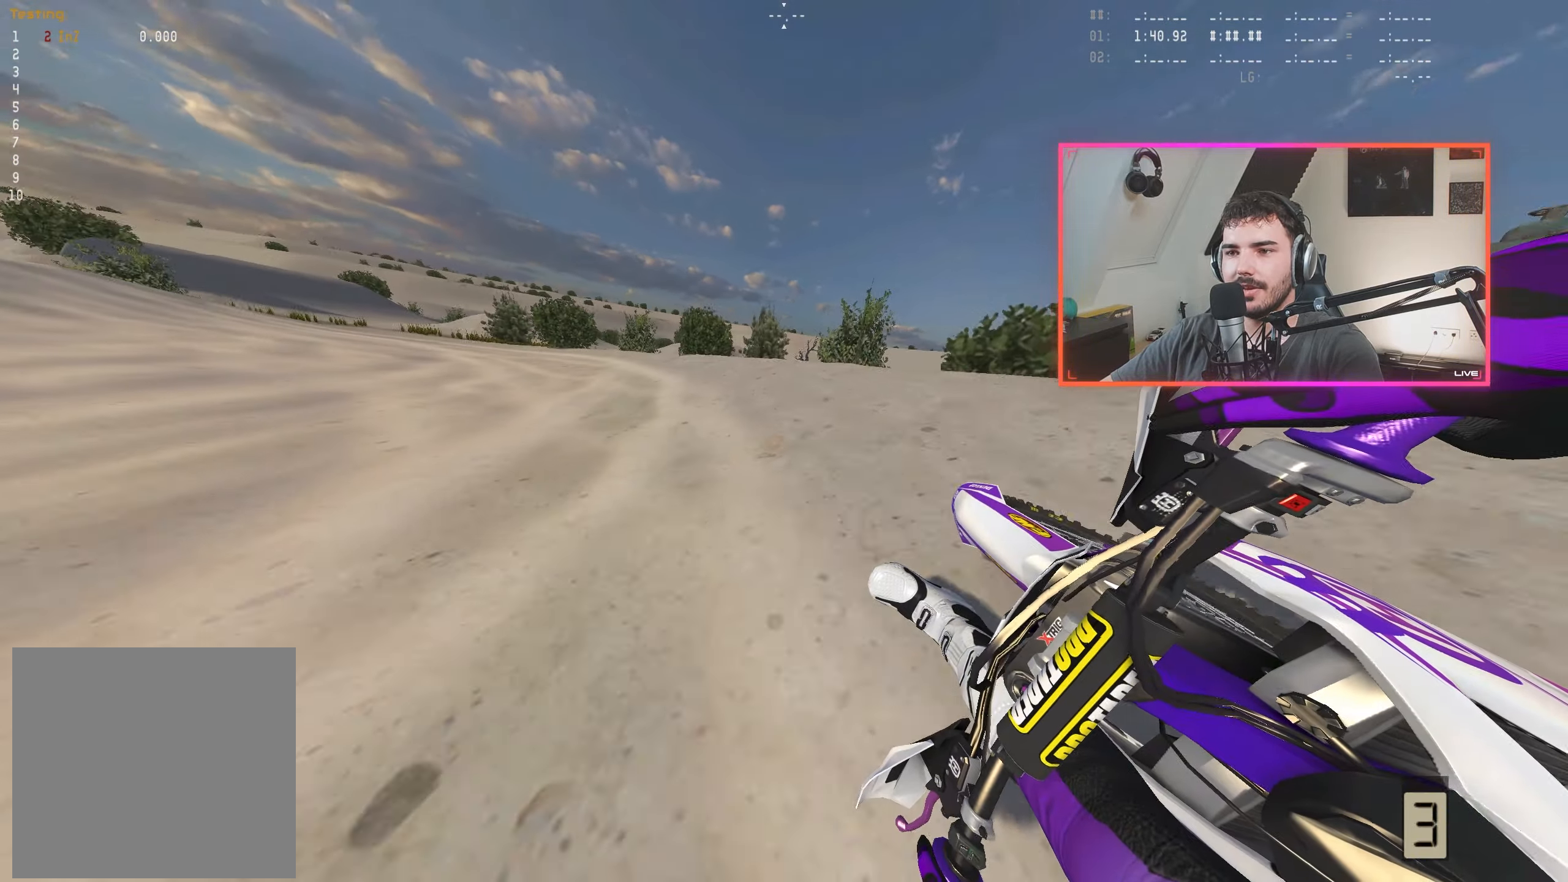
{"buttons": ["R2"], "left_stick": "center", "right_stick": "right", "events": [[50, "left_stick", "left"], [167, "left_stick", "center"], [267, "left_stick", "left"], [384, "left_stick", "center"], [417, "R2", "down"]]}
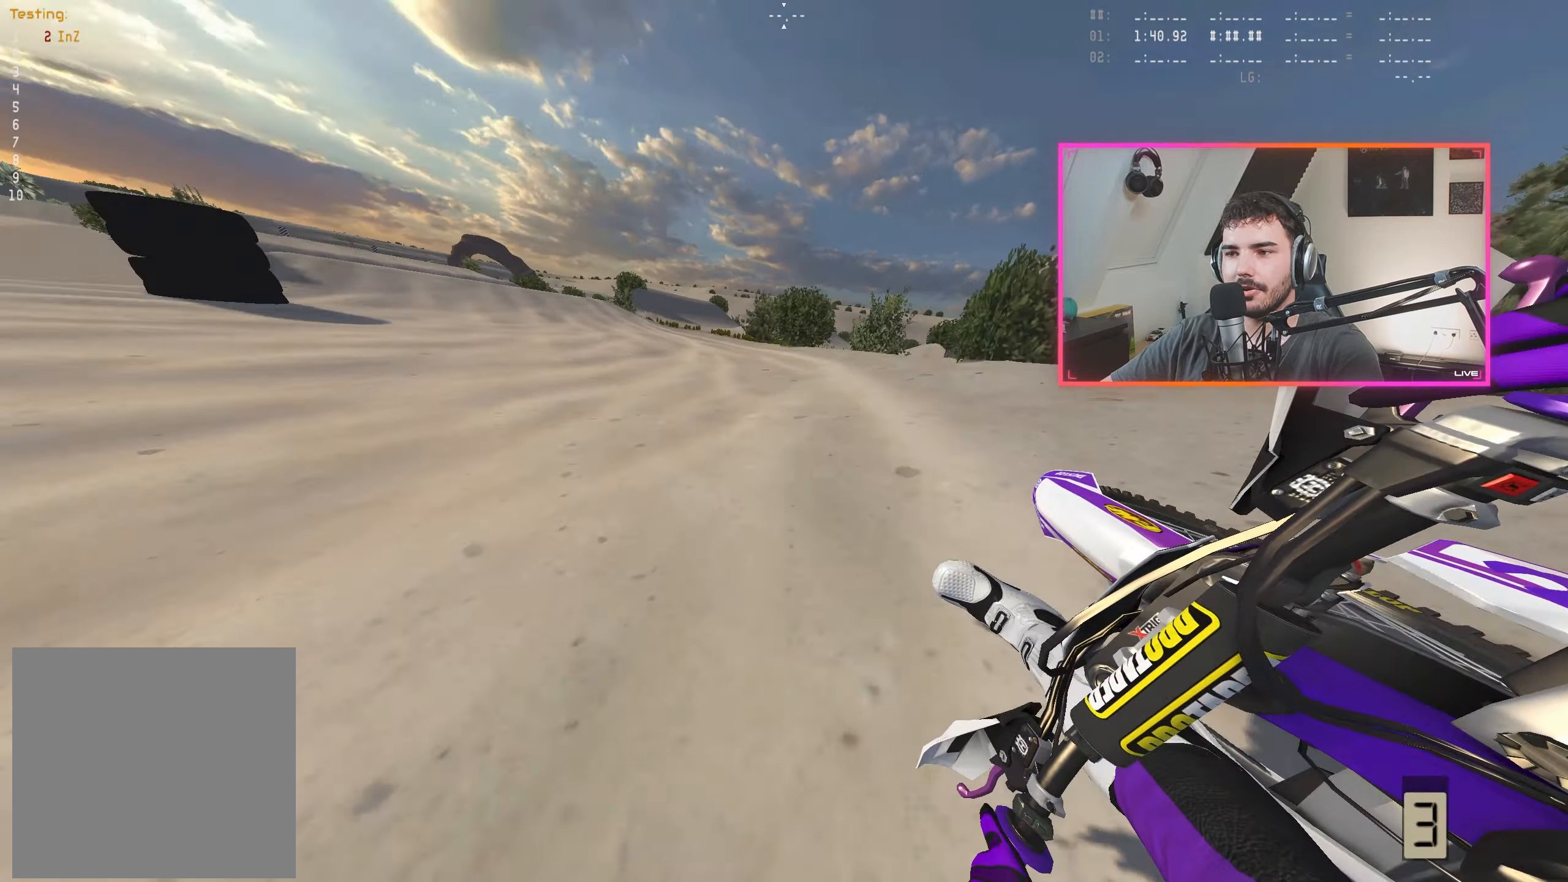
{"buttons": ["R2"], "left_stick": "center", "right_stick": "right", "events": [[200, "left_stick", "left"], [317, "left_stick", "center"], [417, "left_stick", "left"], [500, "left_stick", "center"]]}
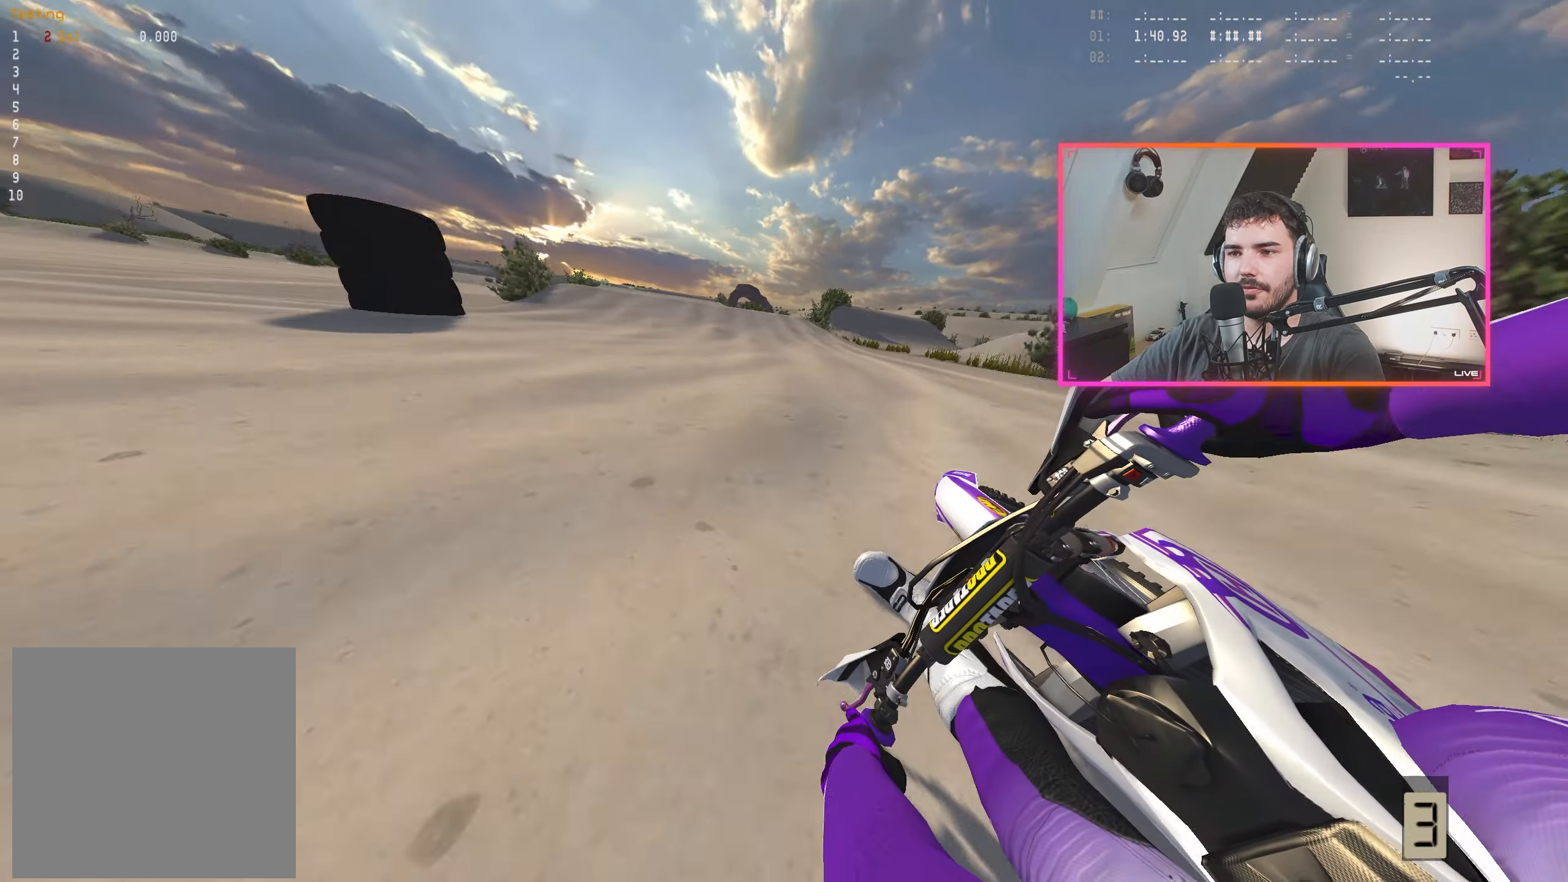
{"buttons": ["R2"], "left_stick": "center", "right_stick": "down", "events": [[67, "right_stick", "center"], [150, "A", "down"], [184, "left_stick", "down-right"], [200, "A", "up"], [334, "left_stick", "center"], [400, "right_stick", "down"]]}
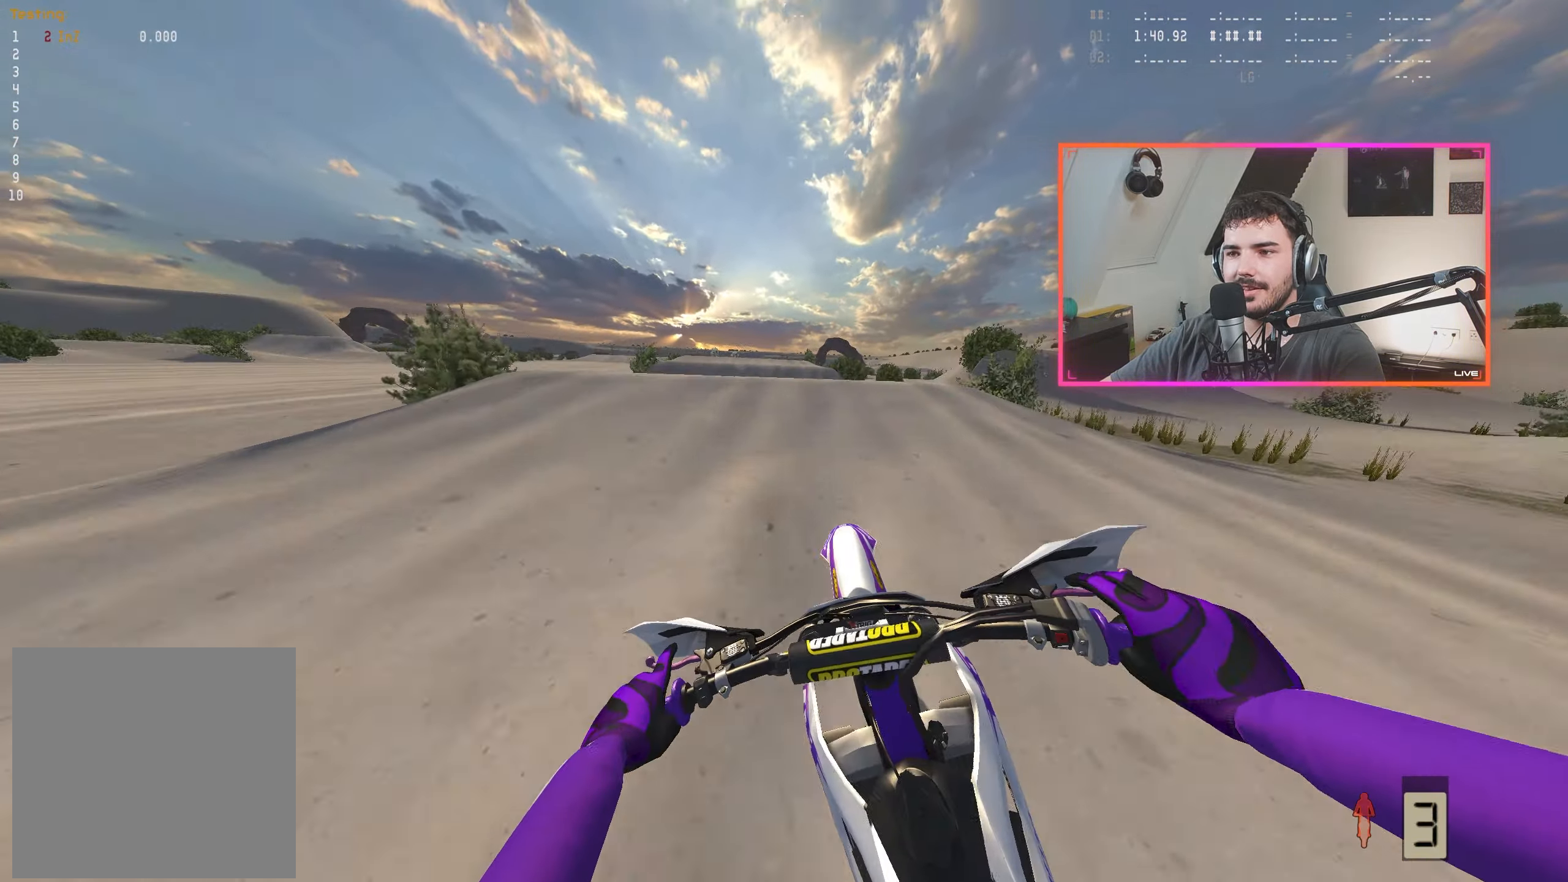
{"buttons": [], "left_stick": "center", "right_stick": "center", "events": [[34, "left_stick", "left"], [150, "left_stick", "center"], [317, "right_stick", "center"], [350, "R2", "up"]]}
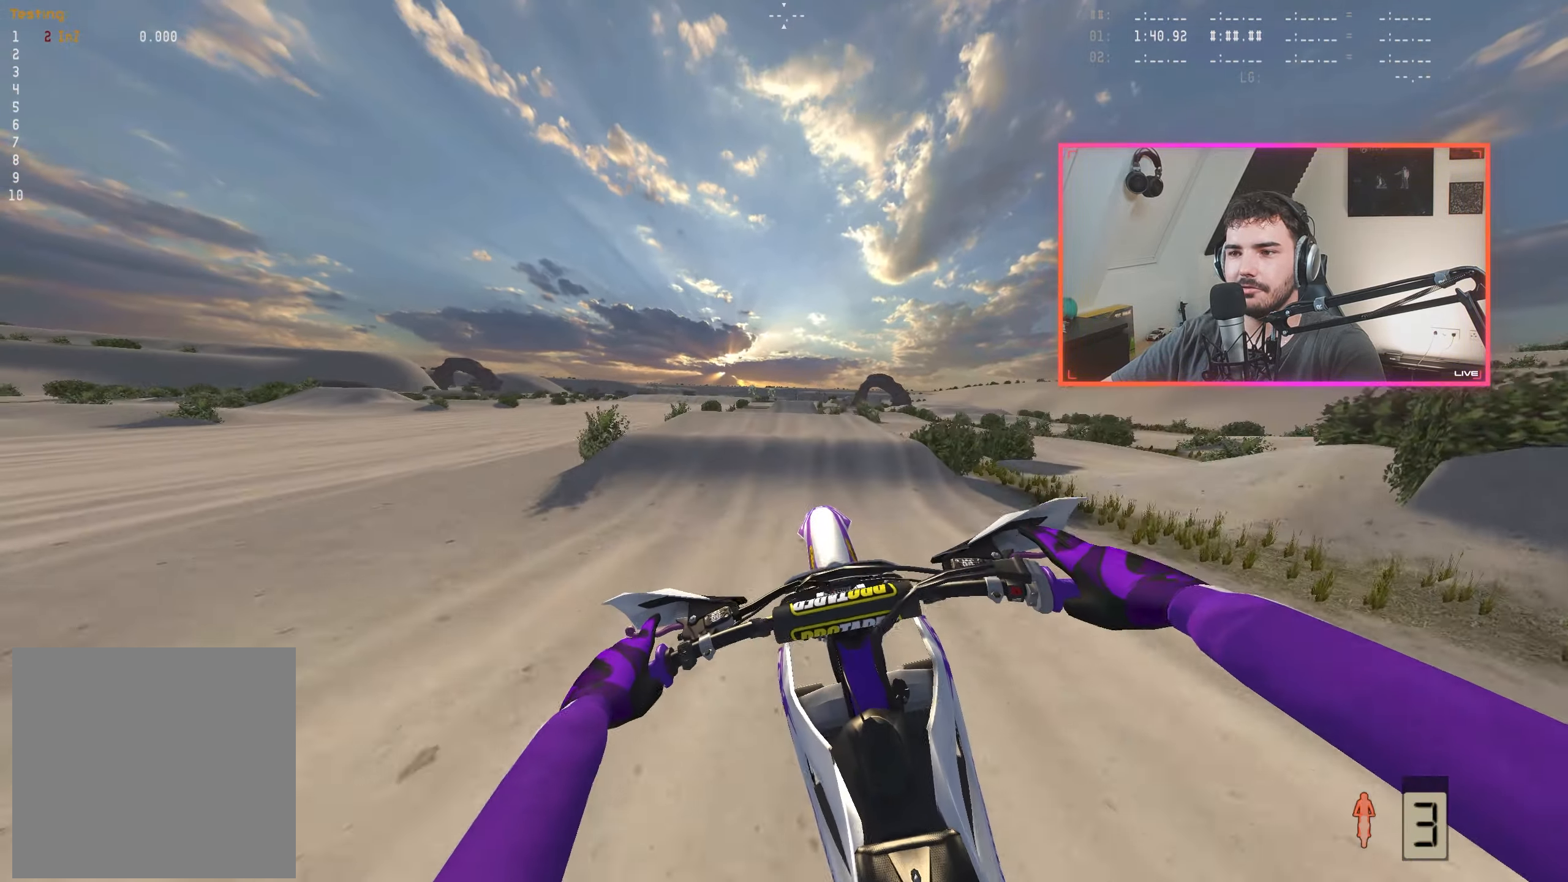
{"buttons": ["R2"], "left_stick": "center", "right_stick": "center", "events": [[150, "right_stick", "up"], [183, "left_stick", "right"], [233, "R2", "down"], [333, "left_stick", "center"], [400, "right_stick", "center"]]}
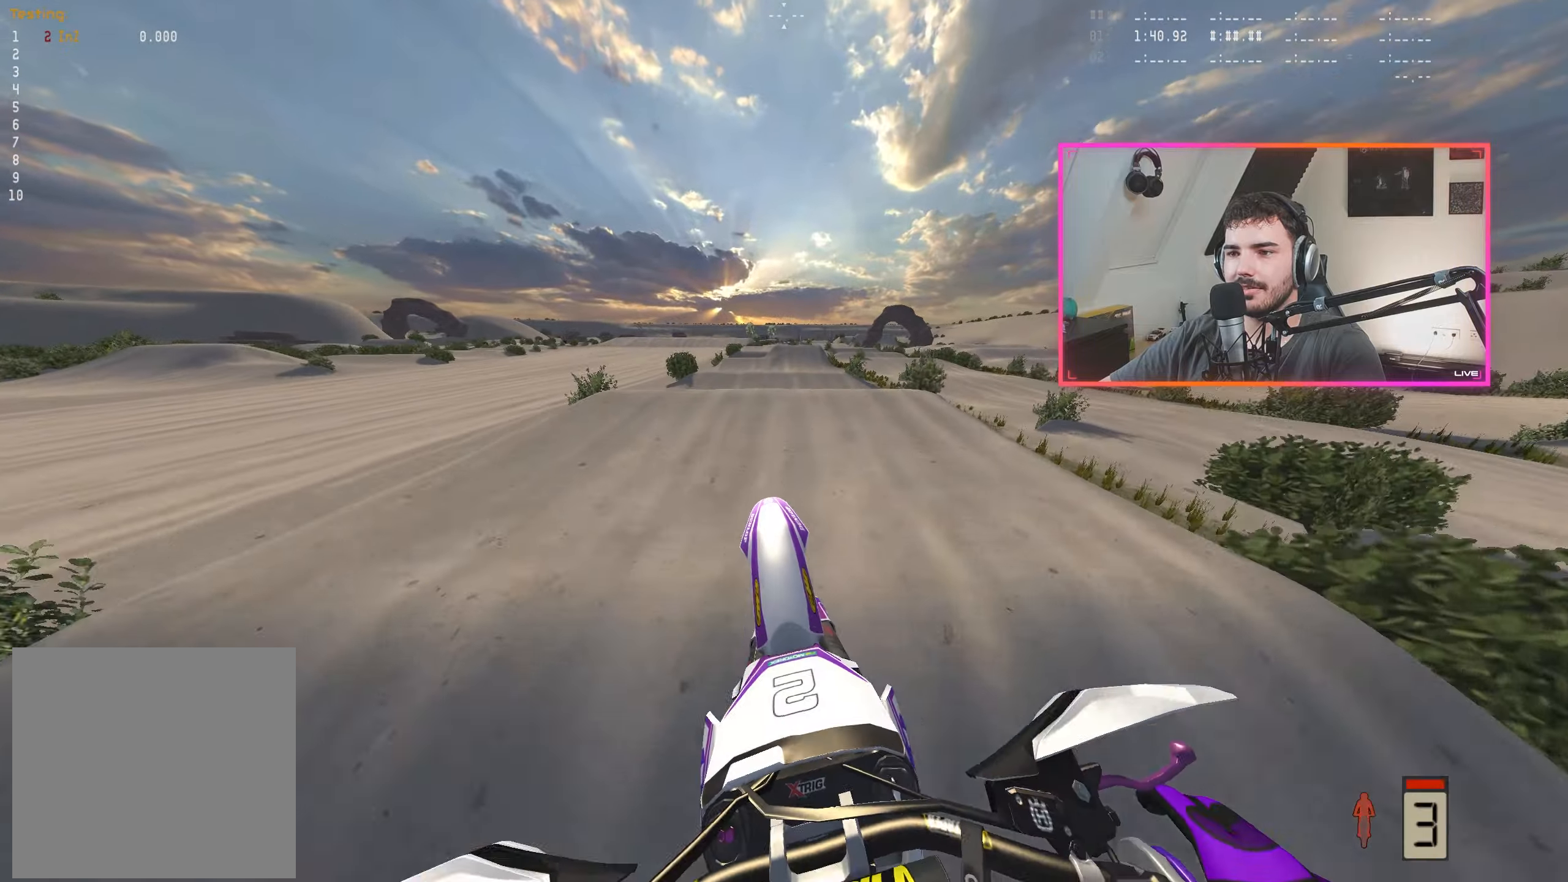
{"buttons": ["R2"], "left_stick": "center", "right_stick": "center", "events": [[50, "left_stick", "right"], [83, "right_stick", "down"], [200, "left_stick", "center"], [433, "right_stick", "center"]]}
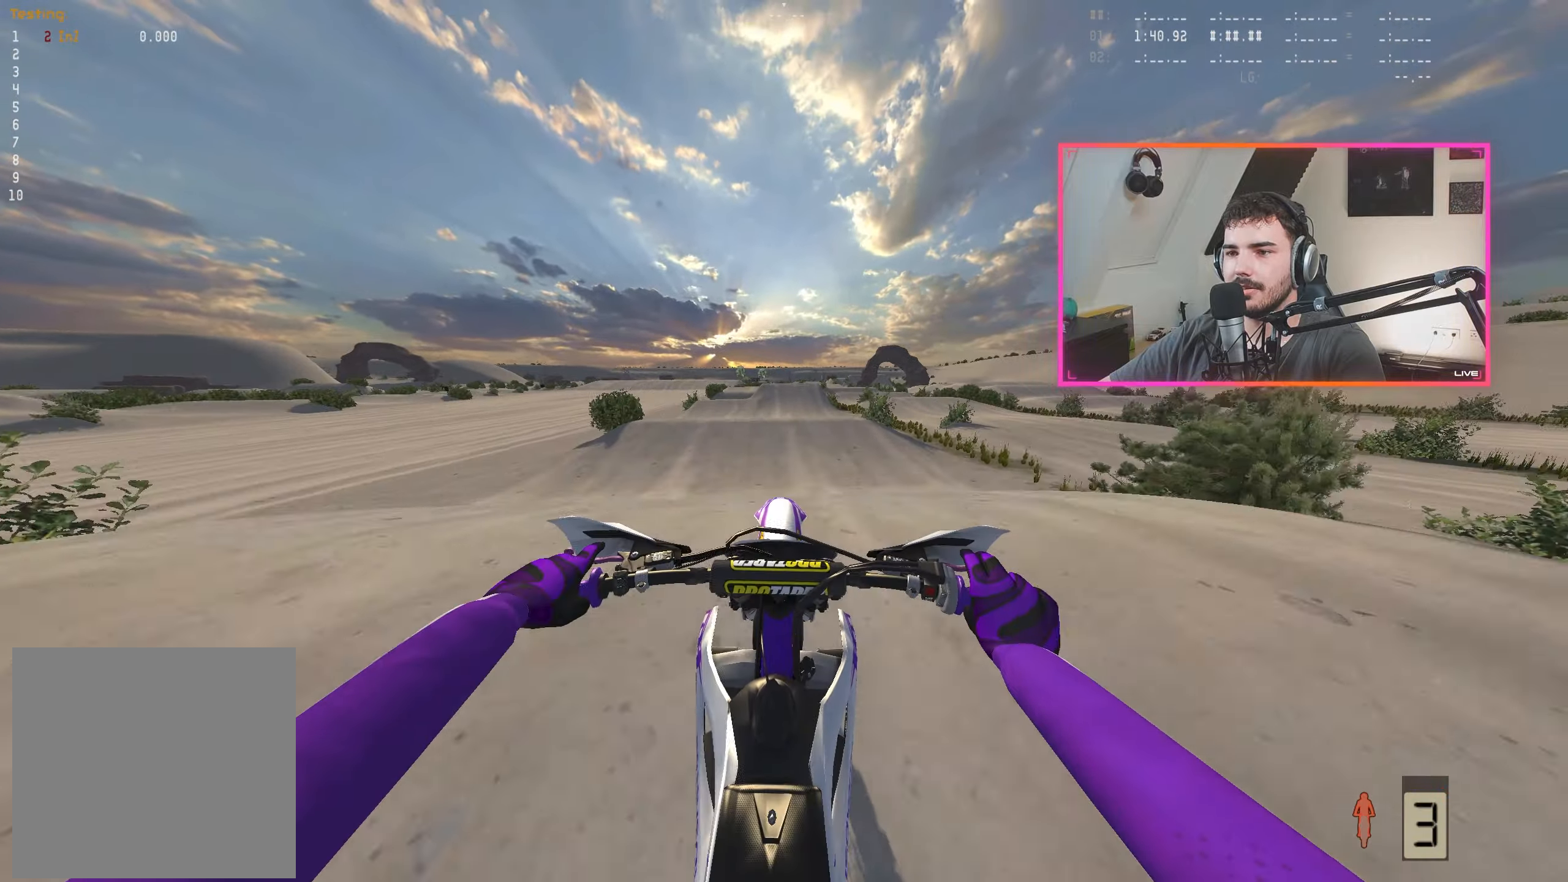
{"buttons": [], "left_stick": "left", "right_stick": "up", "events": [[183, "R2", "up"], [416, "right_stick", "up"], [450, "left_stick", "left"]]}
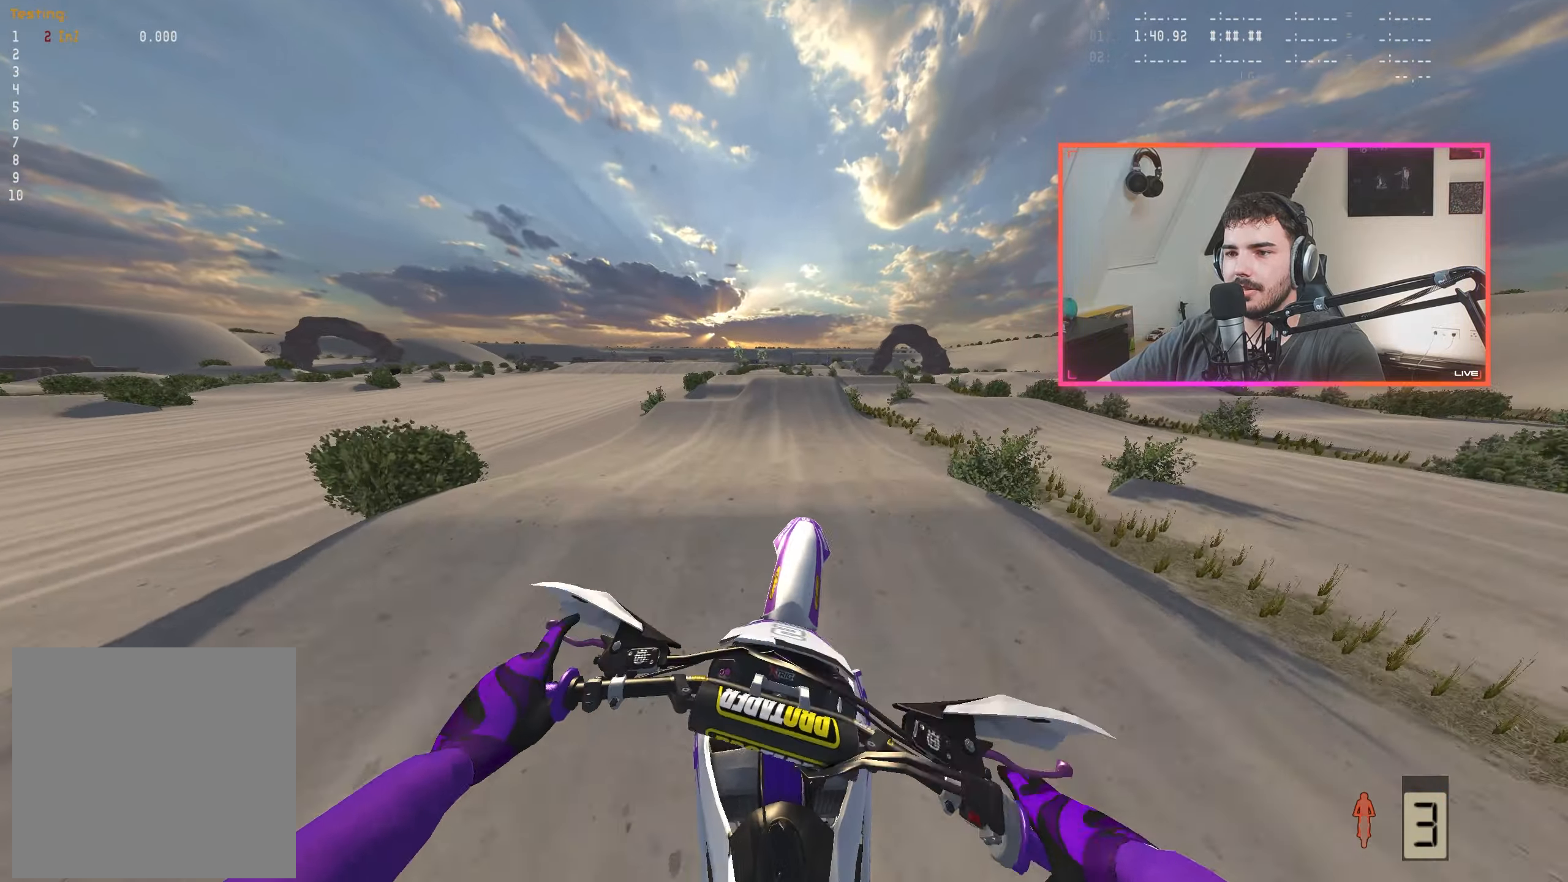
{"buttons": ["R2"], "left_stick": "center", "right_stick": "down", "events": [[83, "left_stick", "center"], [83, "right_stick", "center"], [133, "R2", "down"], [233, "right_stick", "down"]]}
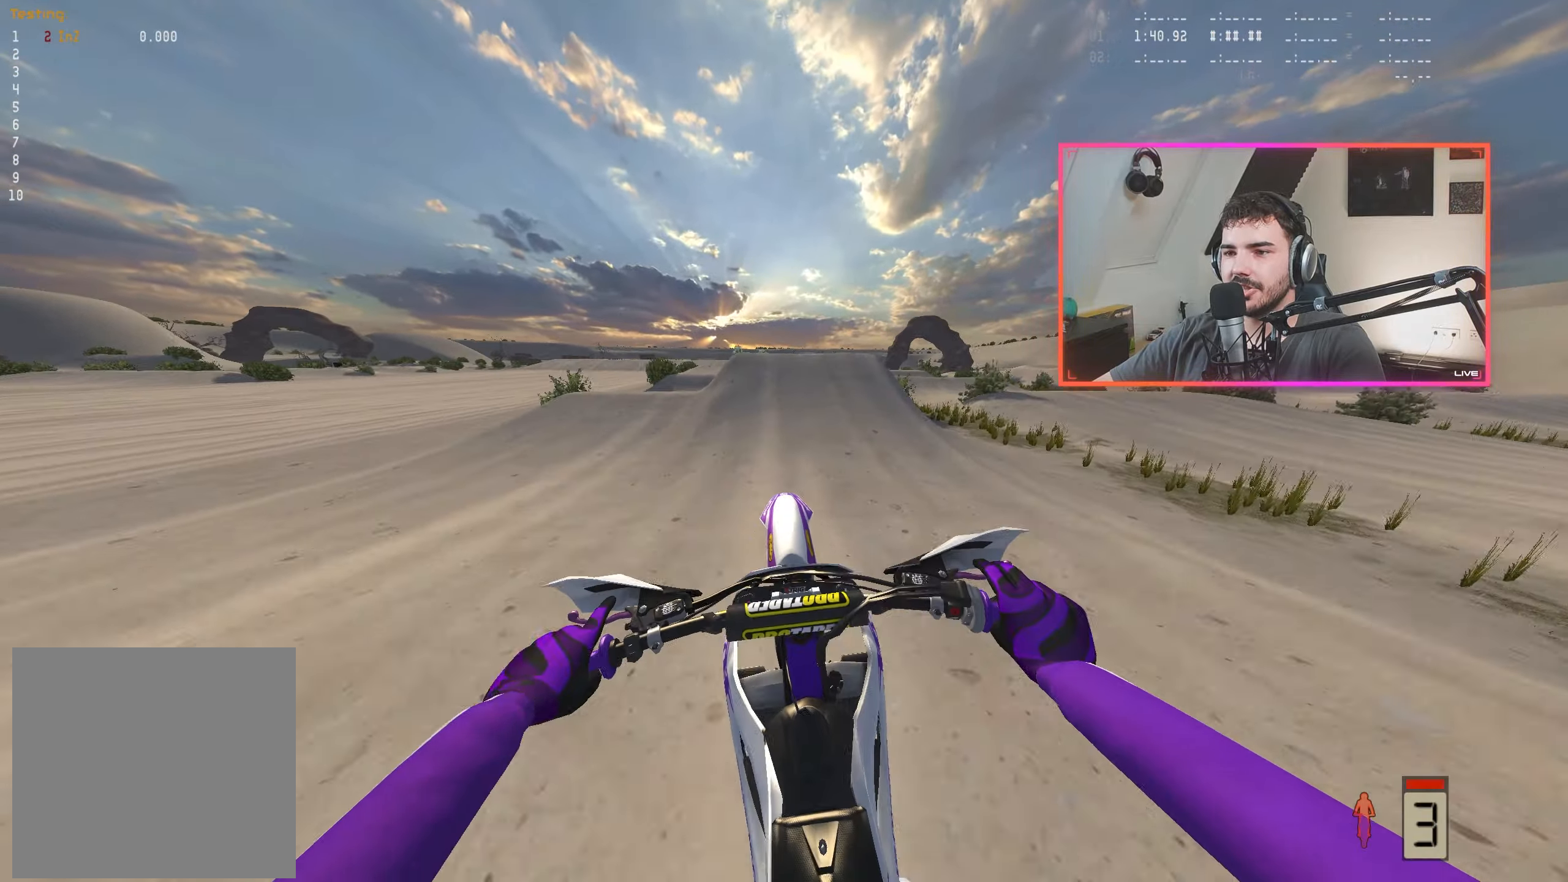
{"buttons": ["R2"], "left_stick": "right", "right_stick": "down", "events": [[450, "left_stick", "right"]]}
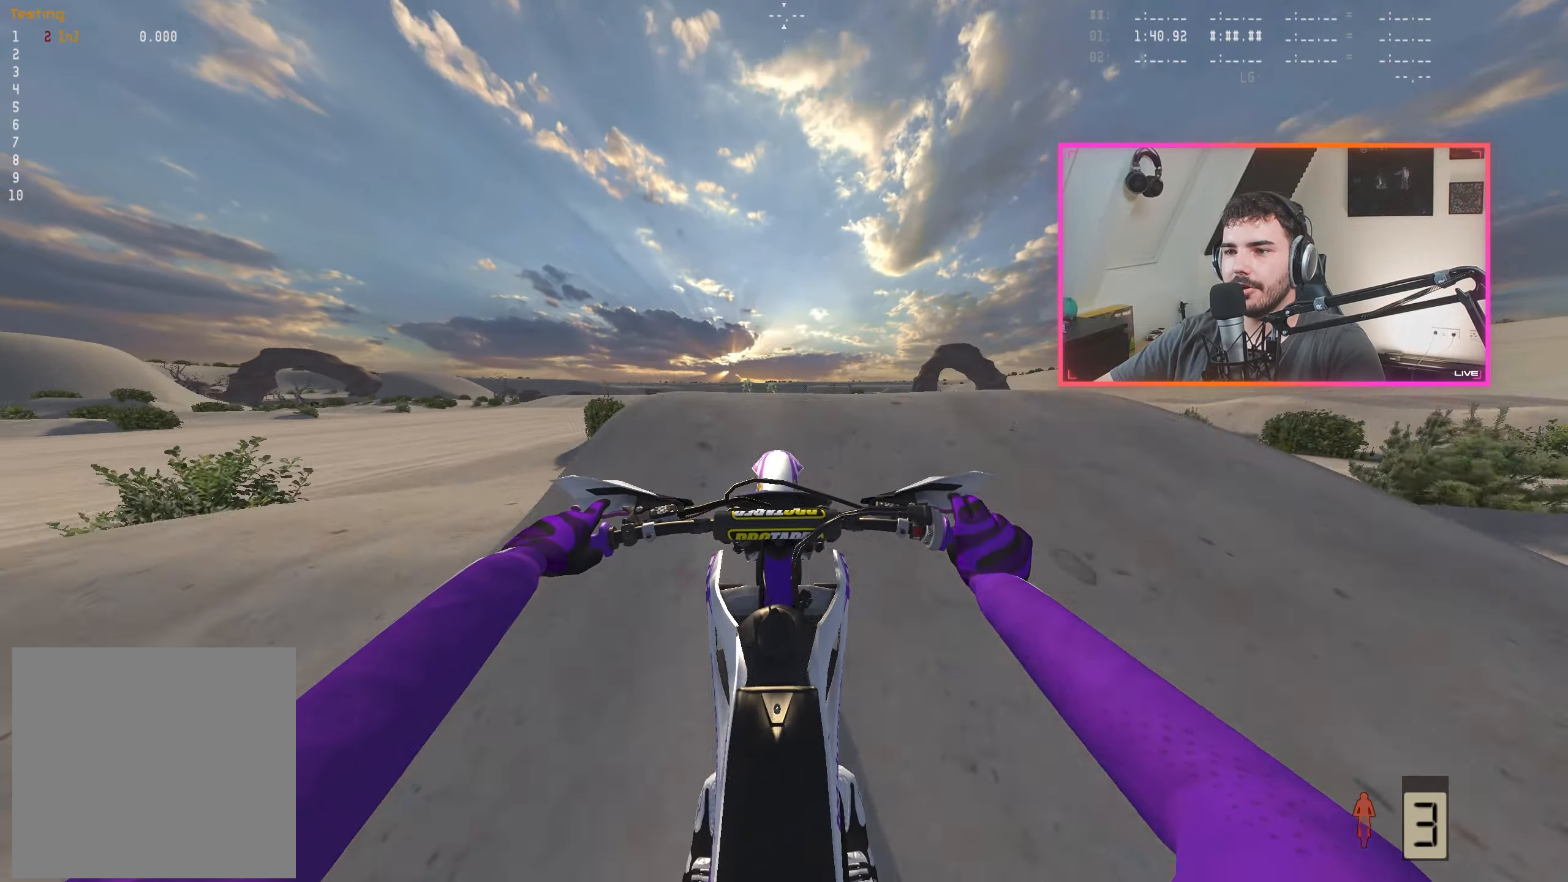
{"buttons": [], "left_stick": "left", "right_stick": "up", "events": [[50, "right_stick", "center"], [200, "R2", "up"], [200, "left_stick", "center"], [316, "left_stick", "left"], [366, "right_stick", "up"]]}
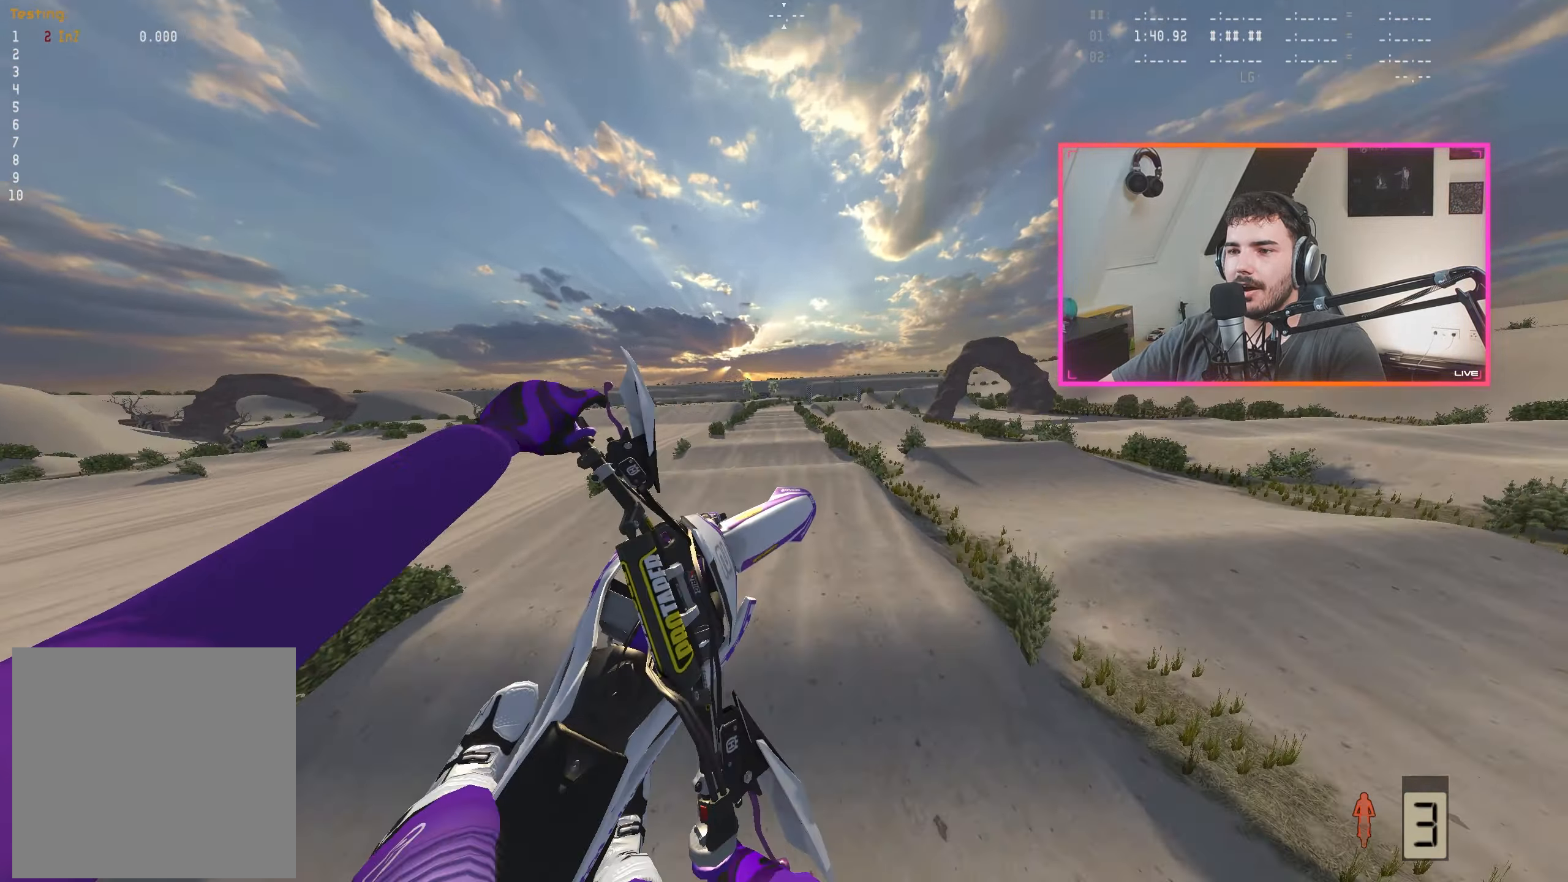
{"buttons": [], "left_stick": "left", "right_stick": "up", "events": []}
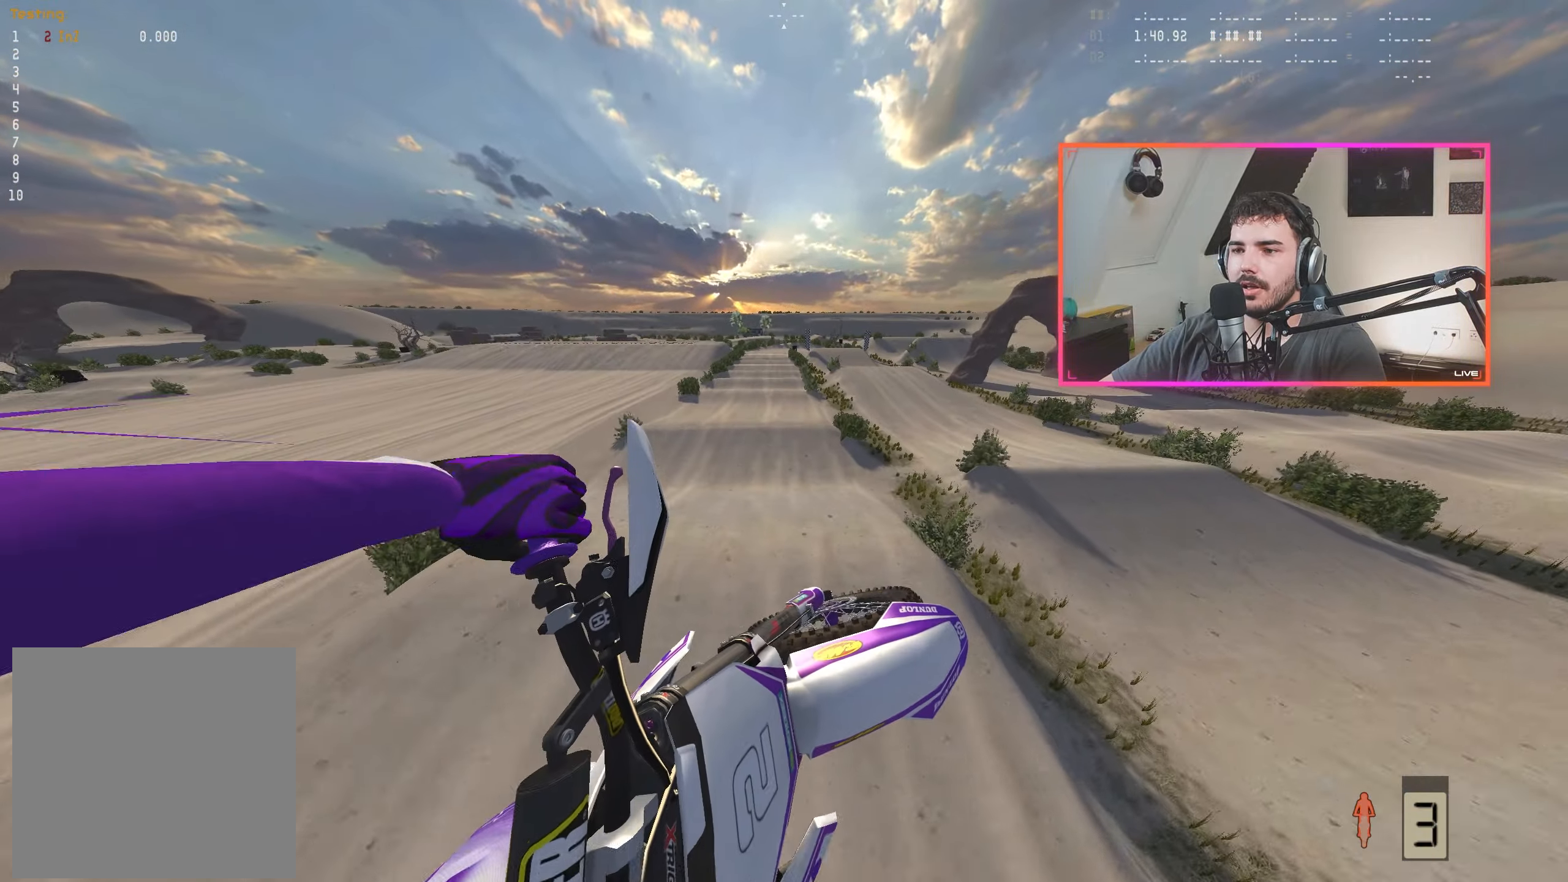
{"buttons": [], "left_stick": "center", "right_stick": "up", "events": [[16, "left_stick", "up-left"], [333, "left_stick", "center"]]}
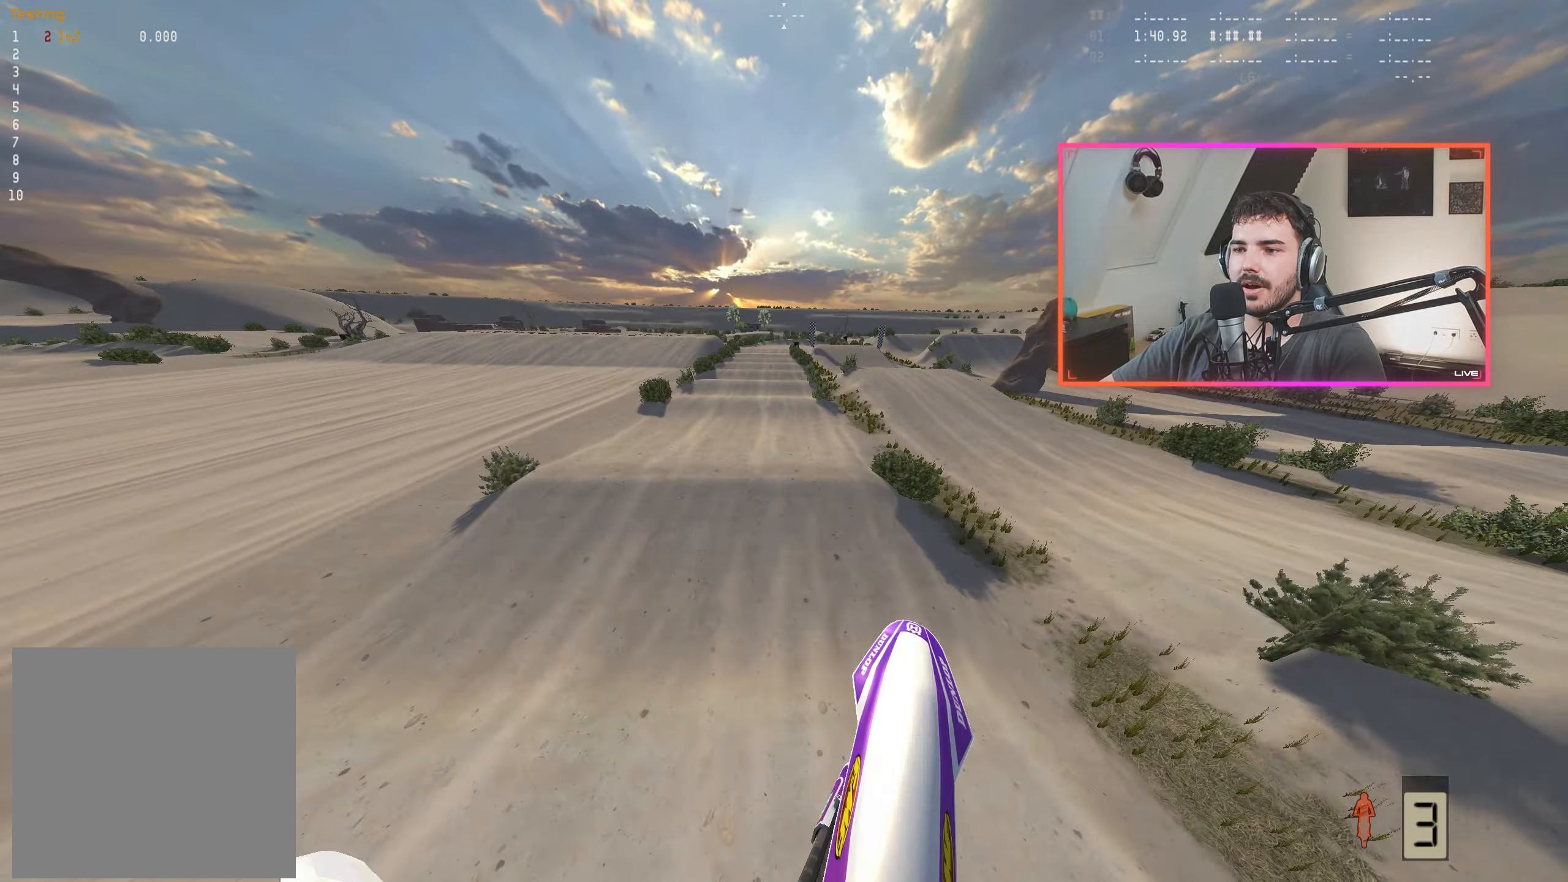
{"buttons": ["R2"], "left_stick": "center", "right_stick": "down", "events": [[50, "right_stick", "center"], [133, "R2", "down"], [183, "right_stick", "down"]]}